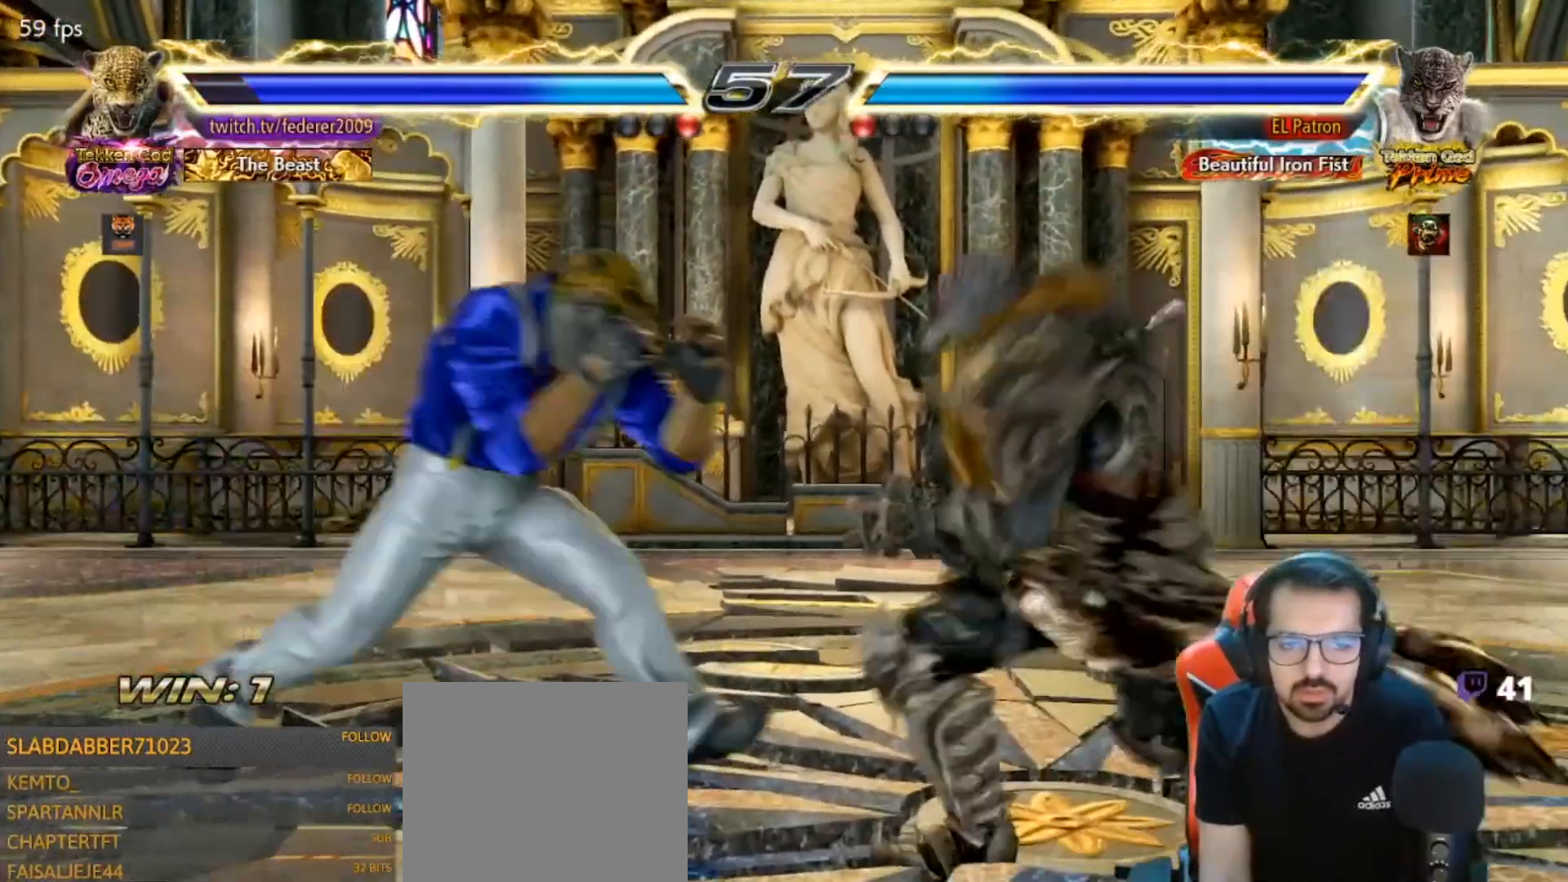
Gameplay with a controller (PlayStation layout); each line is a JSON object with the inputs held at the frame after it. "events" lists button and stick changes between this image and that frame as [ms after this image, input, new state], when the widget could be followed in between.
{"buttons": ["DPAD_LEFT"], "left_stick": "center", "right_stick": "center", "events": [[67, "R1", "up"], [67, "SQUARE", "up"], [433, "DPAD_LEFT", "down"]]}
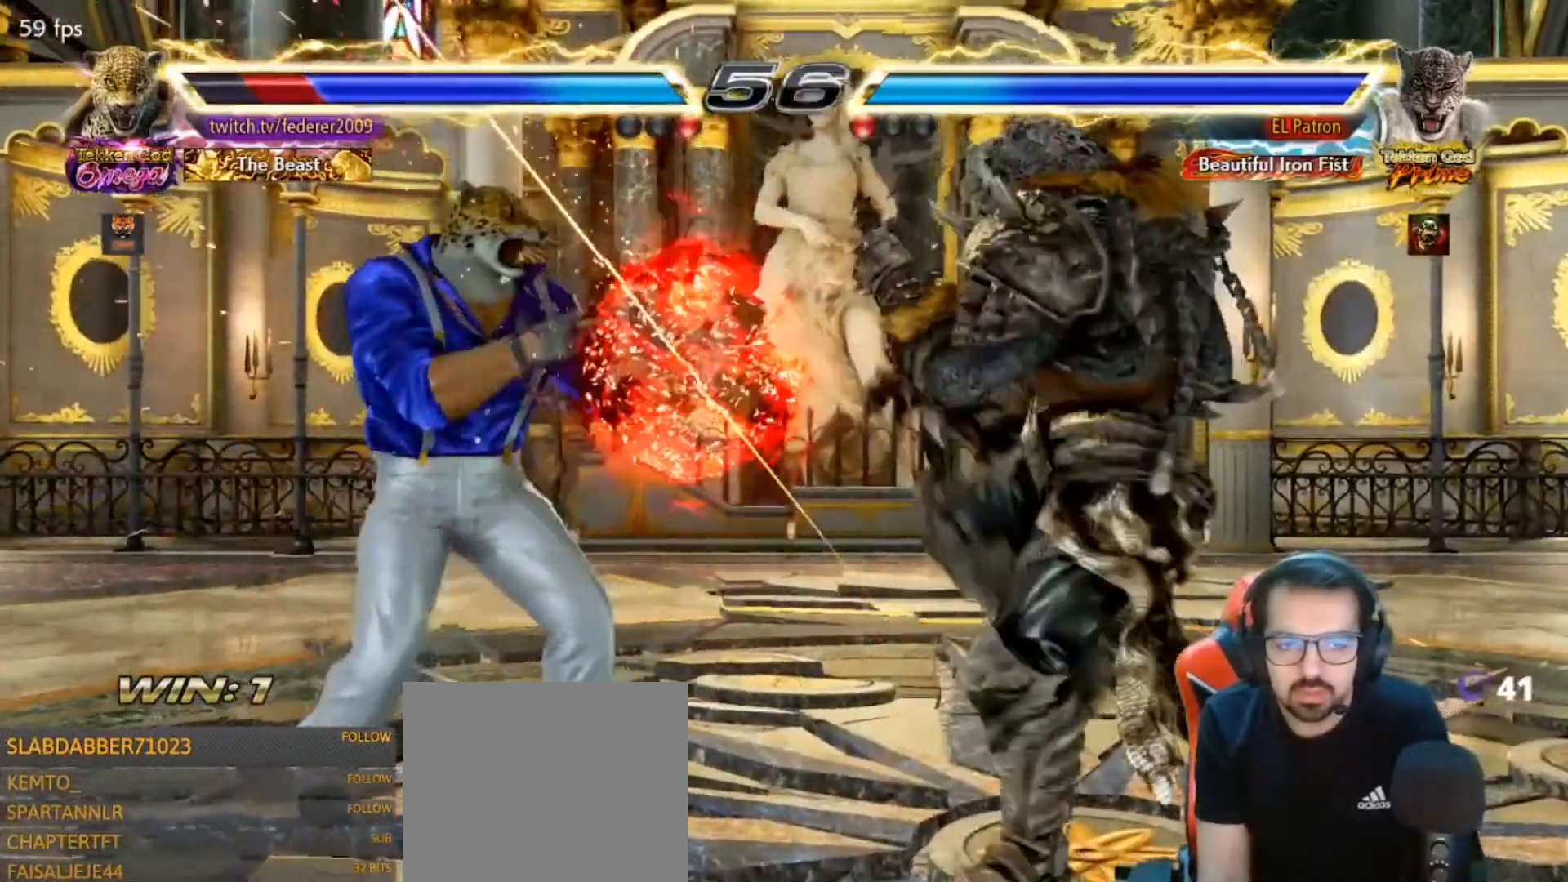
{"buttons": ["DPAD_LEFT"], "left_stick": "center", "right_stick": "center", "events": [[33, "DPAD_LEFT", "up"], [100, "DPAD_LEFT", "down"], [267, "DPAD_DOWN", "down"], [300, "DPAD_DOWN", "up"], [400, "DPAD_LEFT", "up"], [467, "DPAD_LEFT", "down"]]}
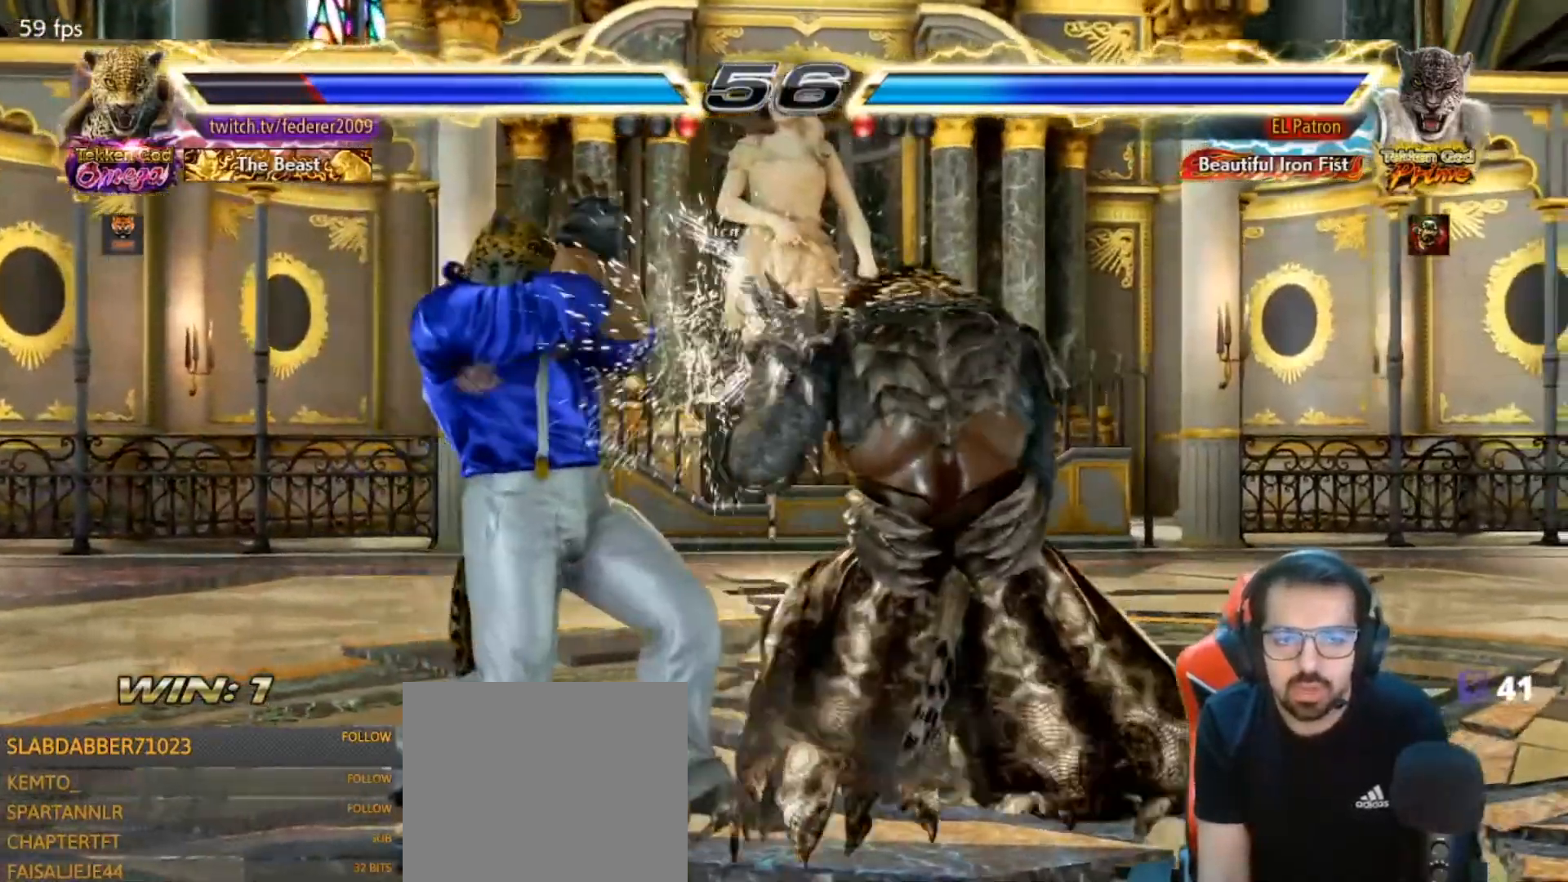
{"buttons": ["DPAD_LEFT"], "left_stick": "center", "right_stick": "center", "events": [[167, "DPAD_DOWN", "down"], [167, "DPAD_LEFT", "up"], [200, "CIRCLE", "down"], [200, "DPAD_RIGHT", "down"], [333, "CIRCLE", "up"], [333, "DPAD_RIGHT", "up"], [367, "DPAD_DOWN", "up"], [367, "DPAD_LEFT", "down"]]}
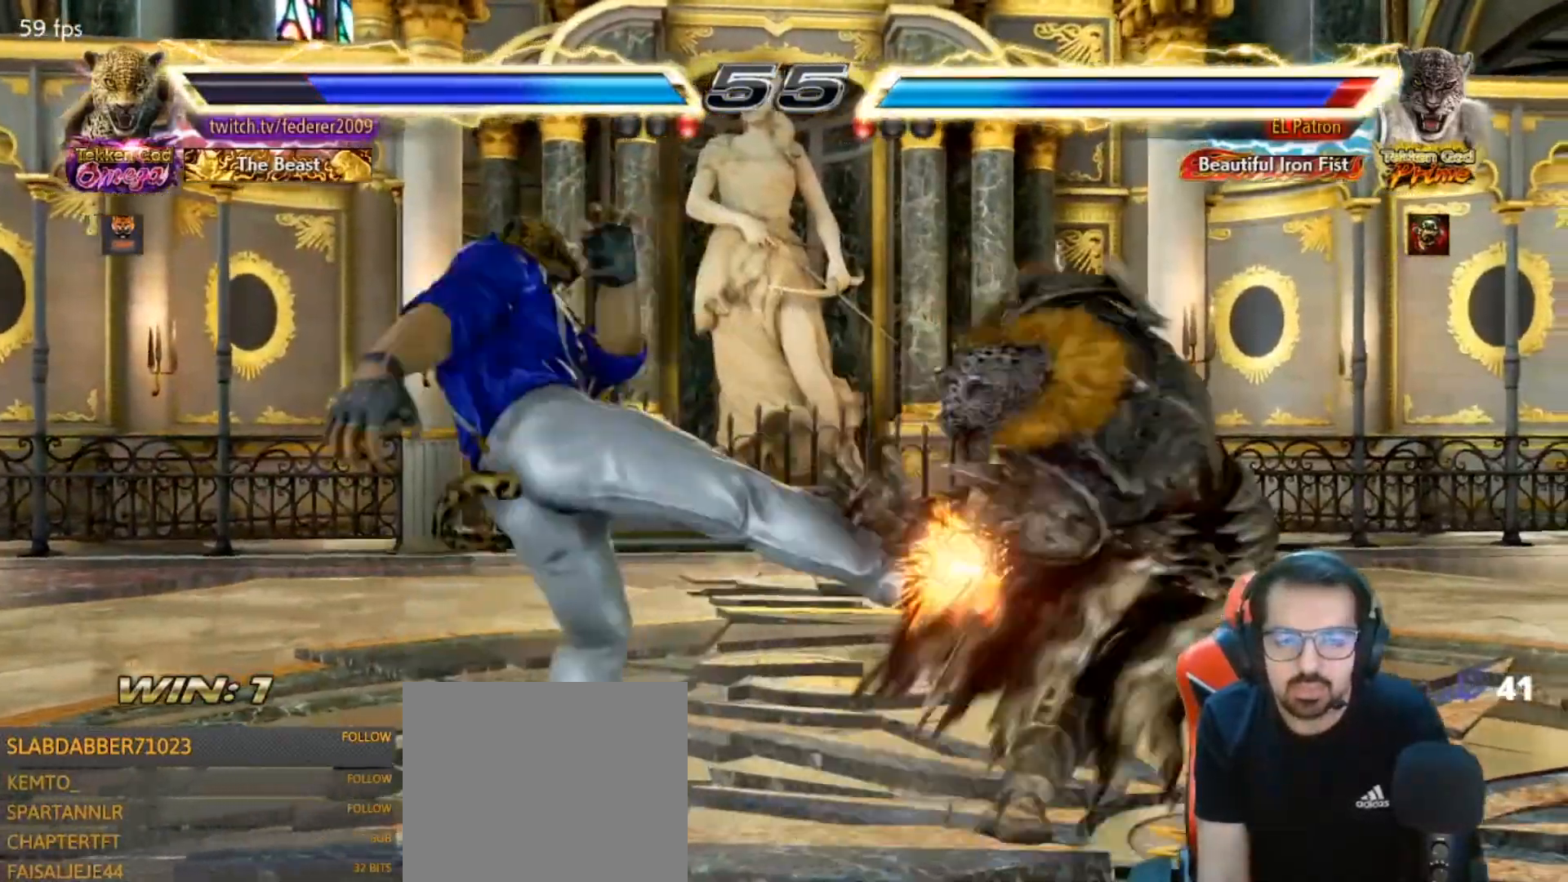
{"buttons": [], "left_stick": "center", "right_stick": "center", "events": [[300, "DPAD_LEFT", "up"], [367, "DPAD_UP", "down"], [433, "DPAD_UP", "up"]]}
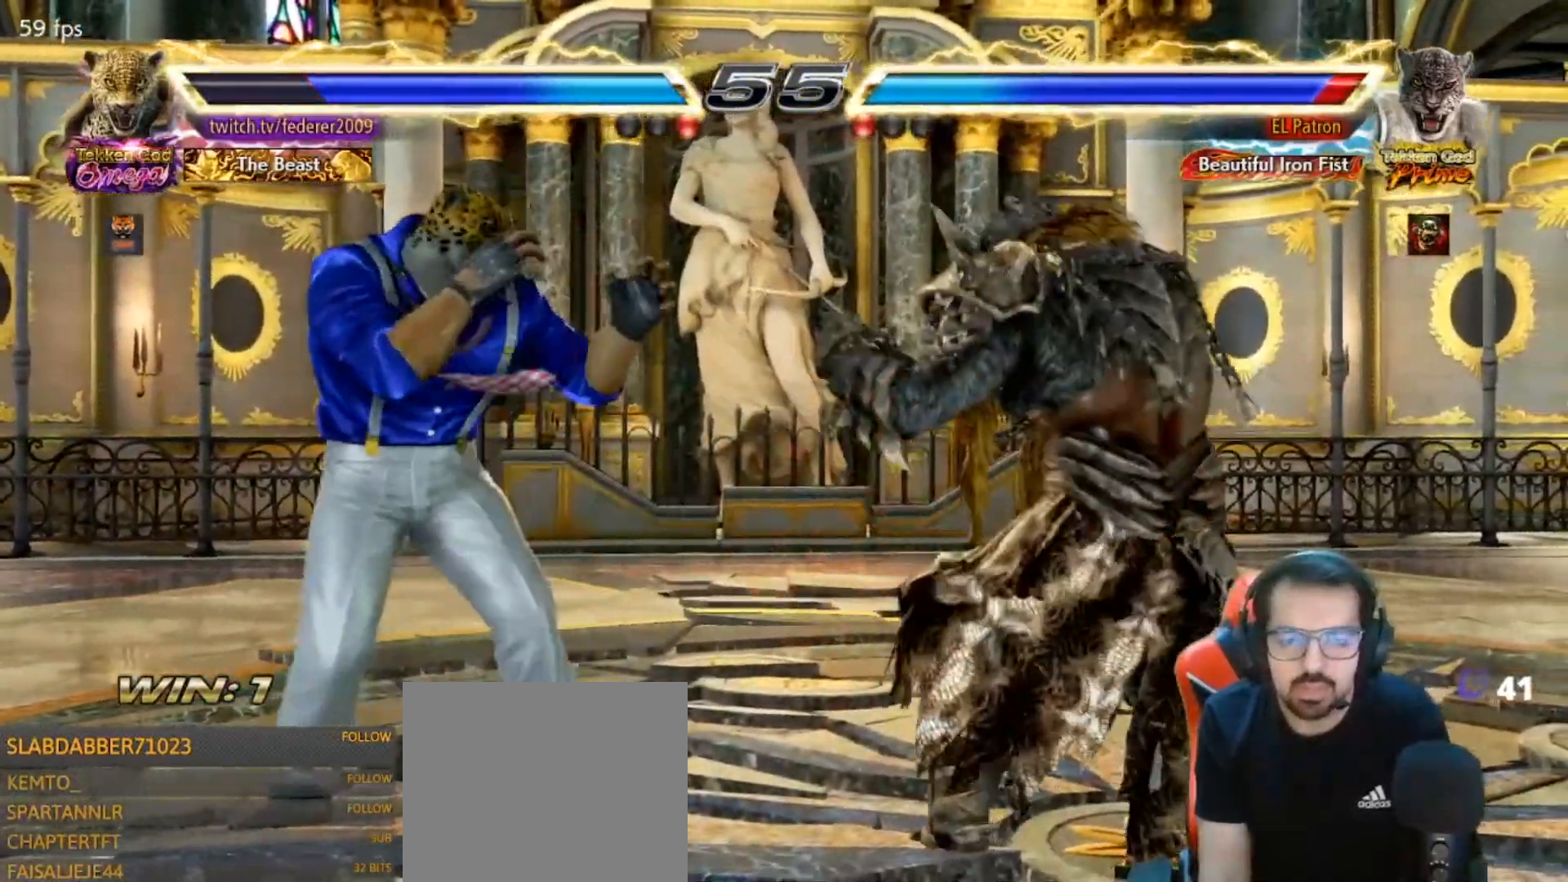
{"buttons": ["SQUARE", "DPAD_LEFT"], "left_stick": "center", "right_stick": "center", "events": [[100, "DPAD_RIGHT", "down"], [133, "DPAD_RIGHT", "up"], [167, "DPAD_DOWN", "down"], [200, "DPAD_RIGHT", "down"], [233, "DPAD_DOWN", "up"], [300, "CIRCLE", "down"], [367, "CIRCLE", "up"], [367, "DPAD_LEFT", "down"], [367, "DPAD_RIGHT", "up"], [433, "SQUARE", "down"]]}
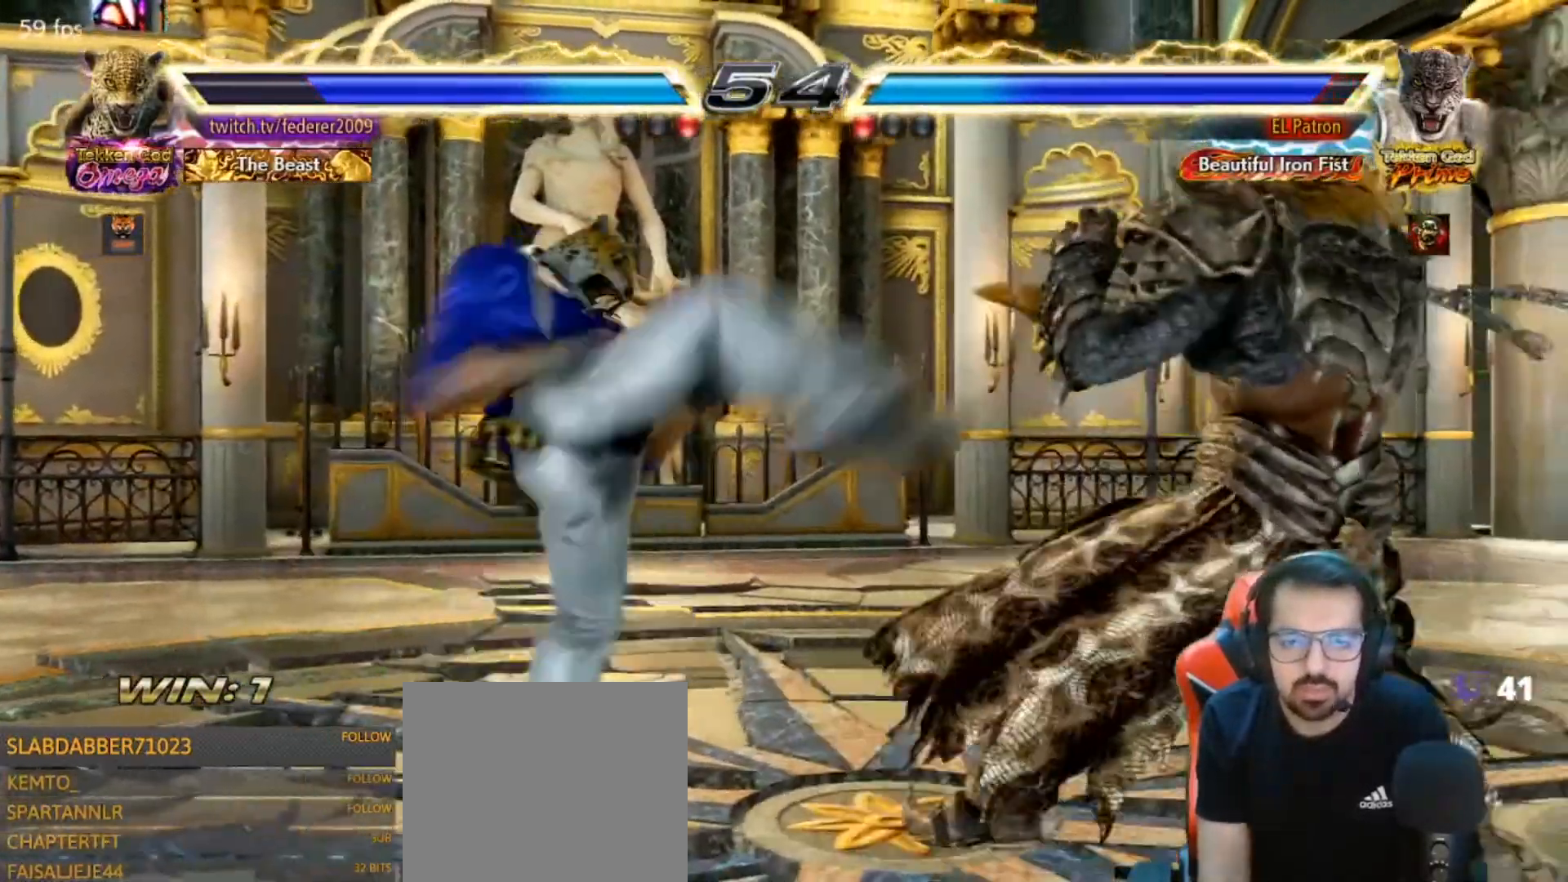
{"buttons": ["DPAD_LEFT"], "left_stick": "center", "right_stick": "center", "events": [[67, "SQUARE", "up"], [133, "DPAD_LEFT", "up"], [267, "DPAD_LEFT", "down"], [367, "DPAD_LEFT", "up"], [433, "DPAD_LEFT", "down"]]}
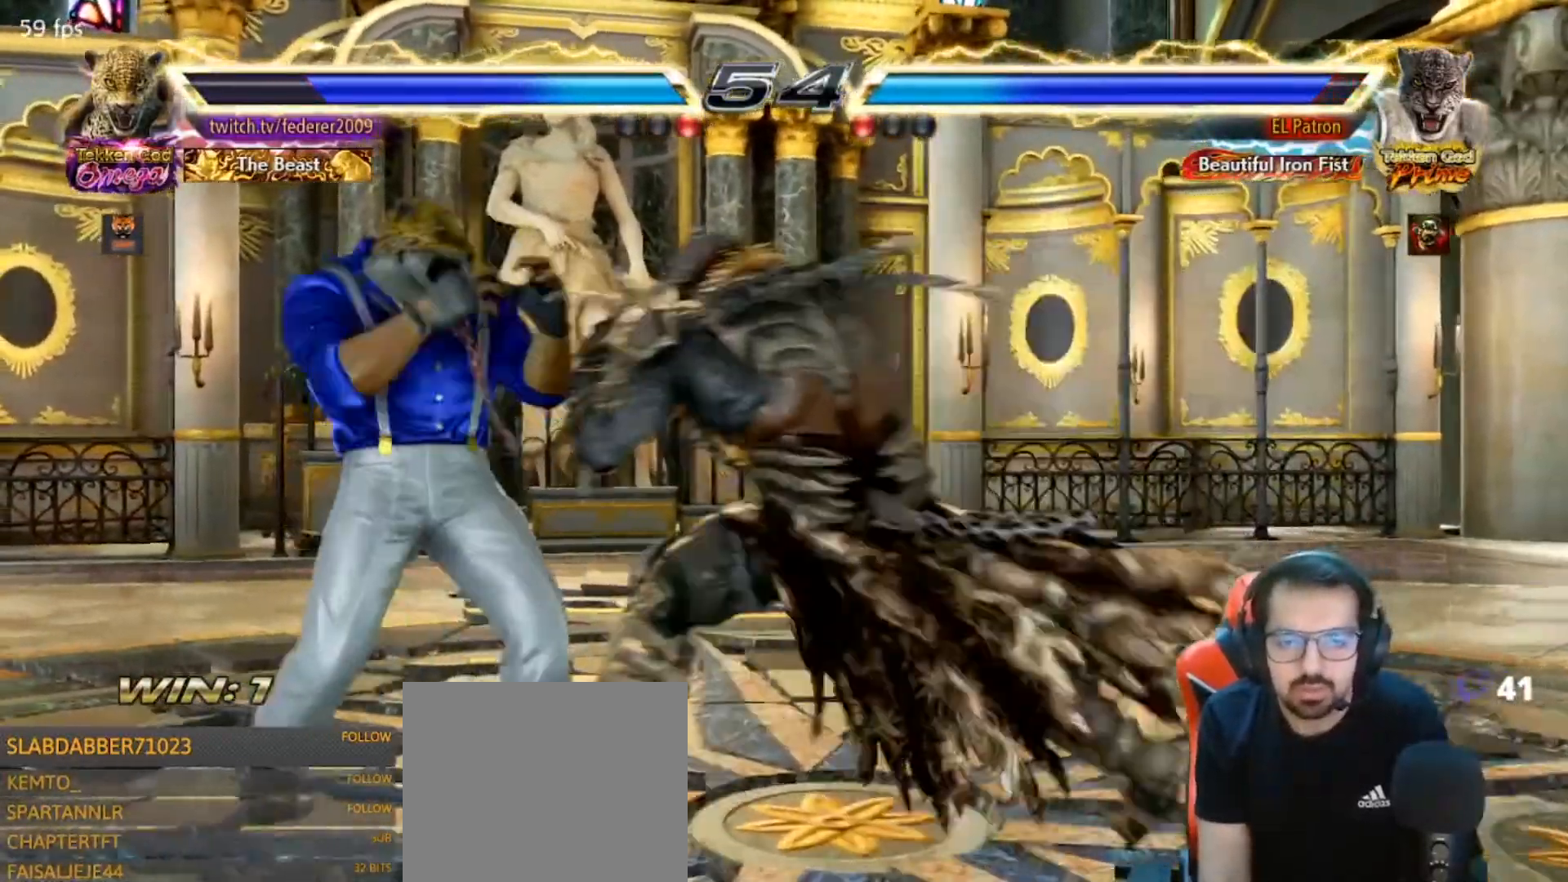
{"buttons": ["DPAD_DOWN", "DPAD_LEFT"], "left_stick": "center", "right_stick": "center", "events": [[67, "DPAD_DOWN", "down"], [133, "DPAD_DOWN", "up"], [233, "DPAD_LEFT", "up"], [300, "DPAD_LEFT", "down"], [467, "DPAD_DOWN", "down"]]}
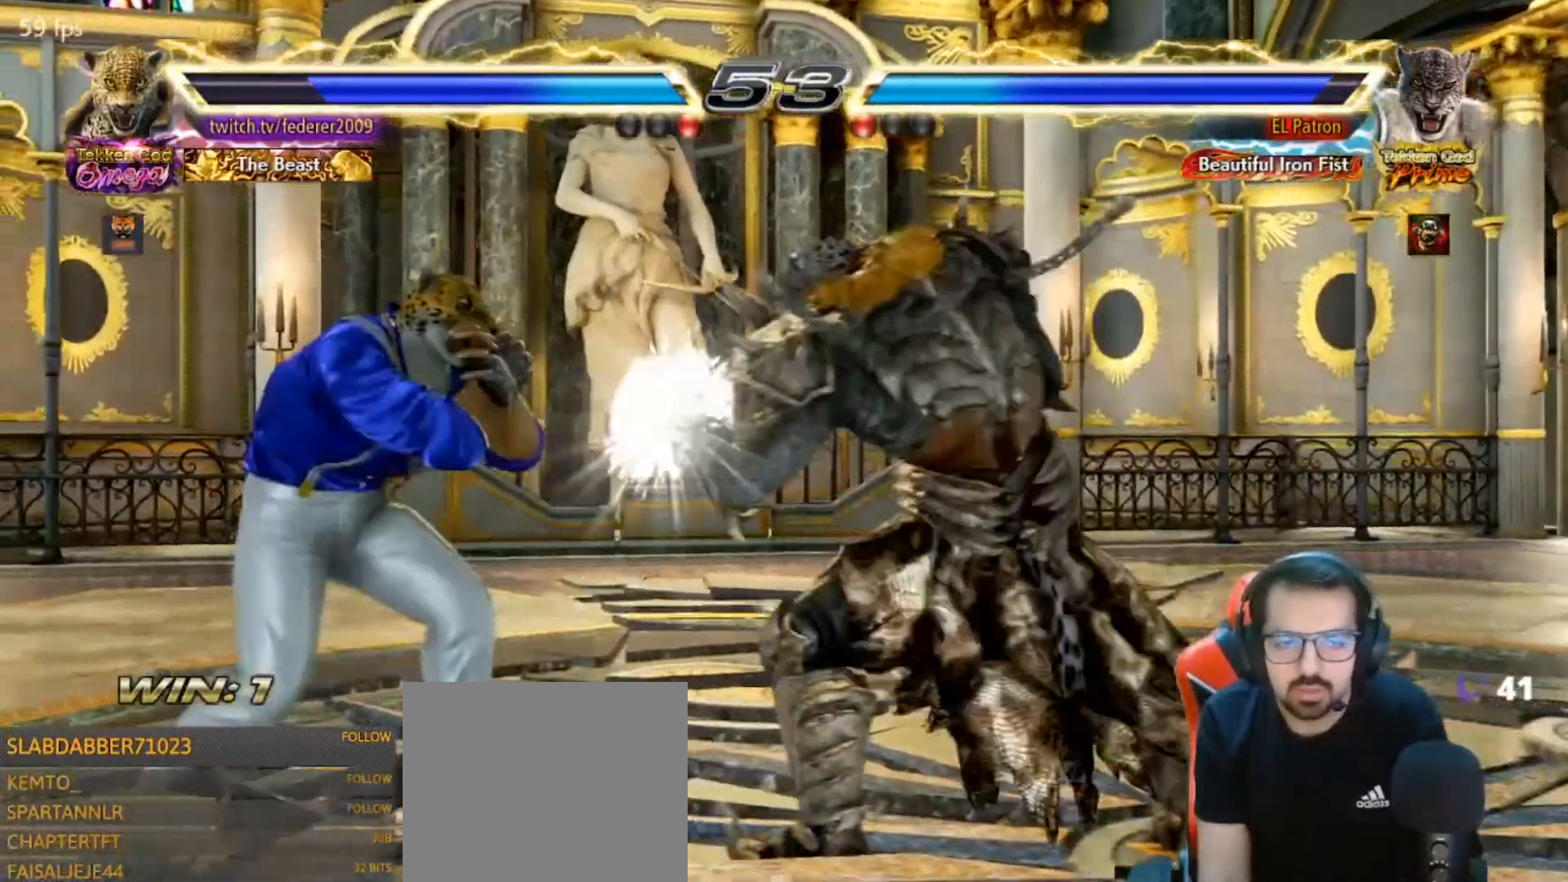
{"buttons": [], "left_stick": "center", "right_stick": "center", "events": [[67, "DPAD_DOWN", "up"], [167, "DPAD_LEFT", "up"], [233, "DPAD_LEFT", "down"], [367, "DPAD_LEFT", "up"], [400, "DPAD_UP", "down"], [433, "DPAD_UP", "up"]]}
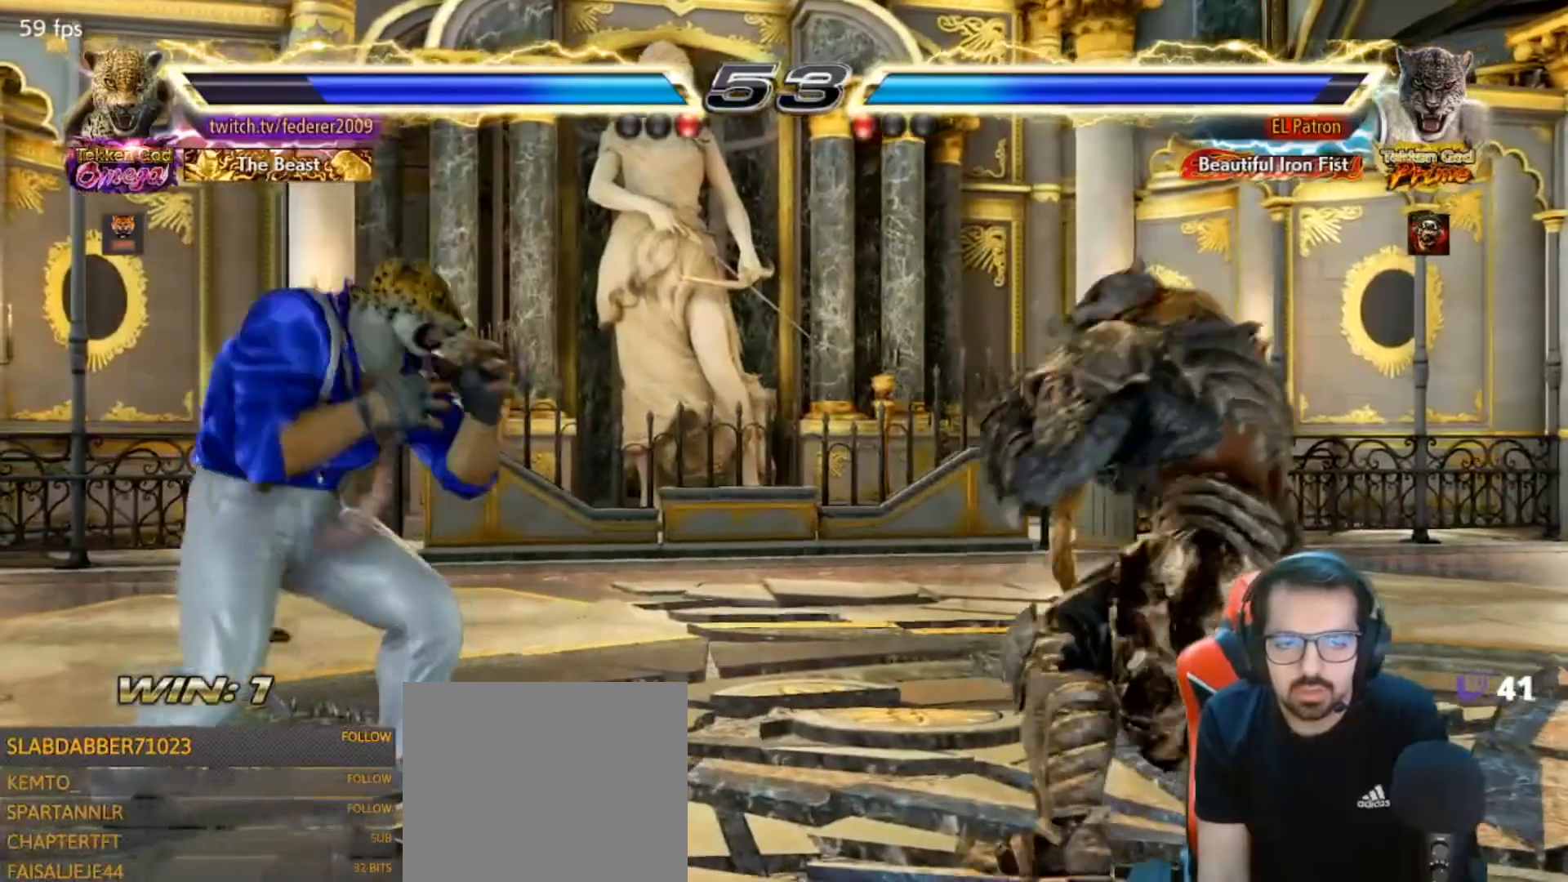
{"buttons": [], "left_stick": "center", "right_stick": "center", "events": [[133, "DPAD_LEFT", "down"], [233, "DPAD_LEFT", "up"], [267, "DPAD_LEFT", "down"], [400, "DPAD_LEFT", "up"], [400, "DPAD_UP", "down"], [500, "DPAD_UP", "up"]]}
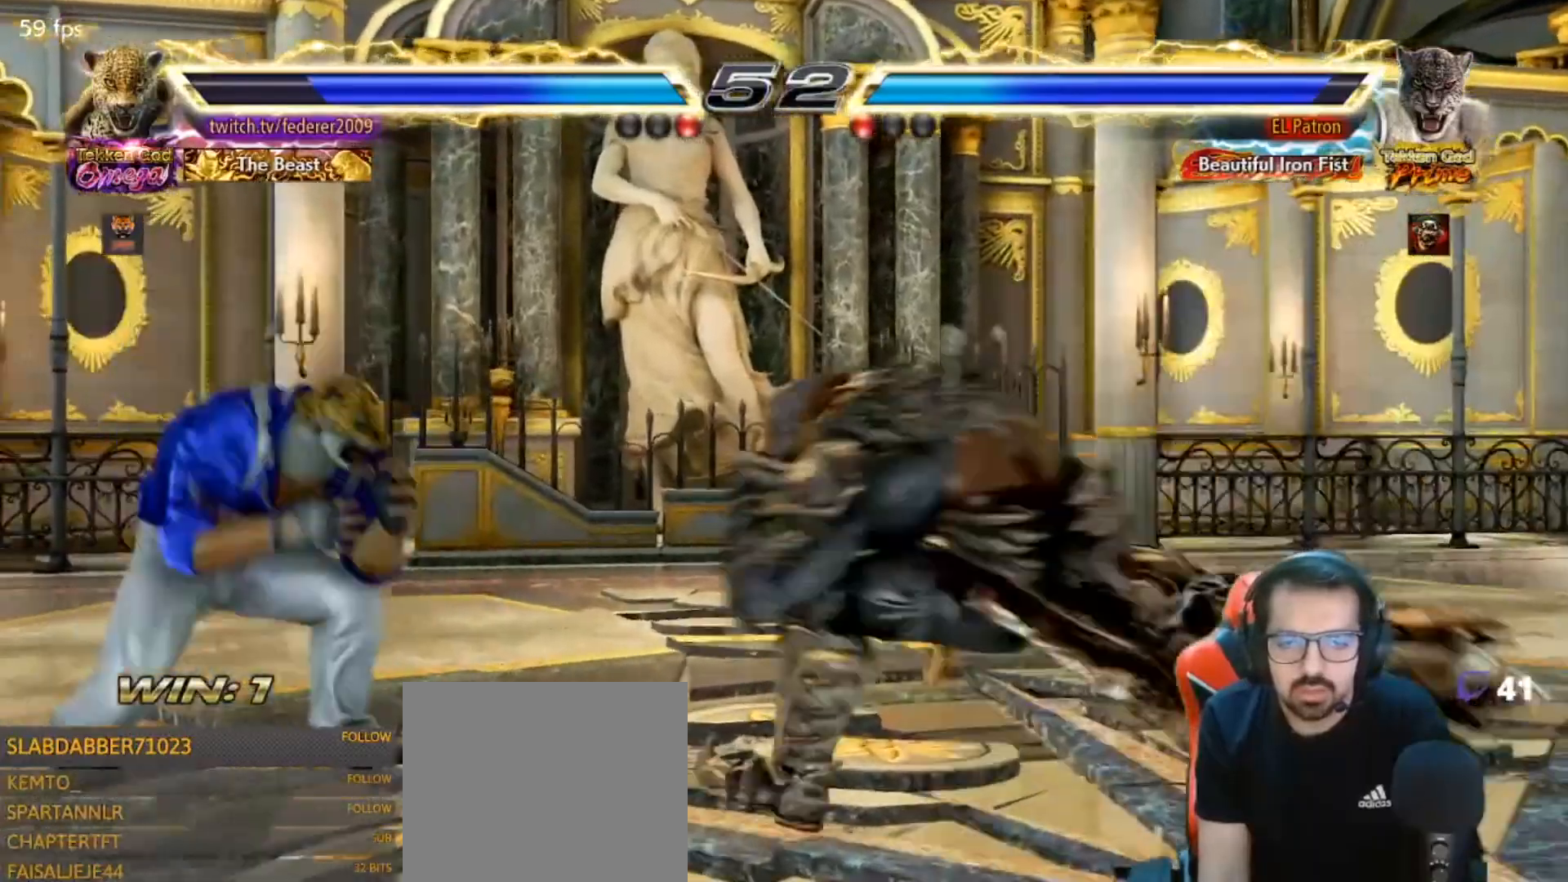
{"buttons": ["TRIANGLE", "DPAD_RIGHT"], "left_stick": "center", "right_stick": "center", "events": [[200, "DPAD_RIGHT", "down"], [233, "TRIANGLE", "down"], [367, "SQUARE", "down"], [400, "TRIANGLE", "up"], [433, "CROSS", "down"], [467, "CROSS", "up"], [467, "SQUARE", "up"], [467, "TRIANGLE", "down"]]}
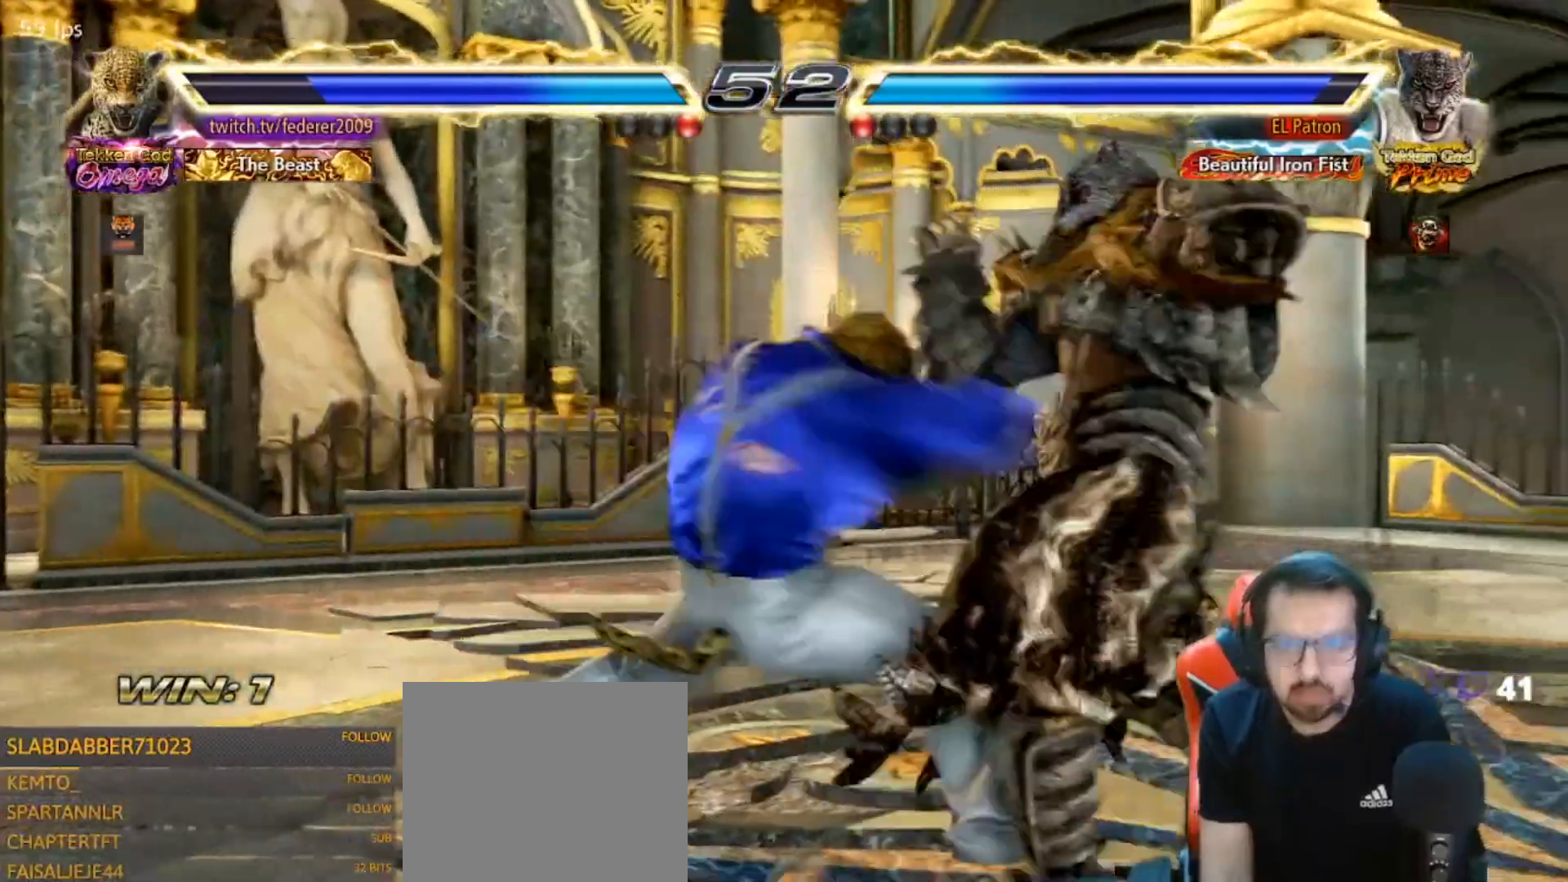
{"buttons": ["SQUARE"], "left_stick": "center", "right_stick": "center"}
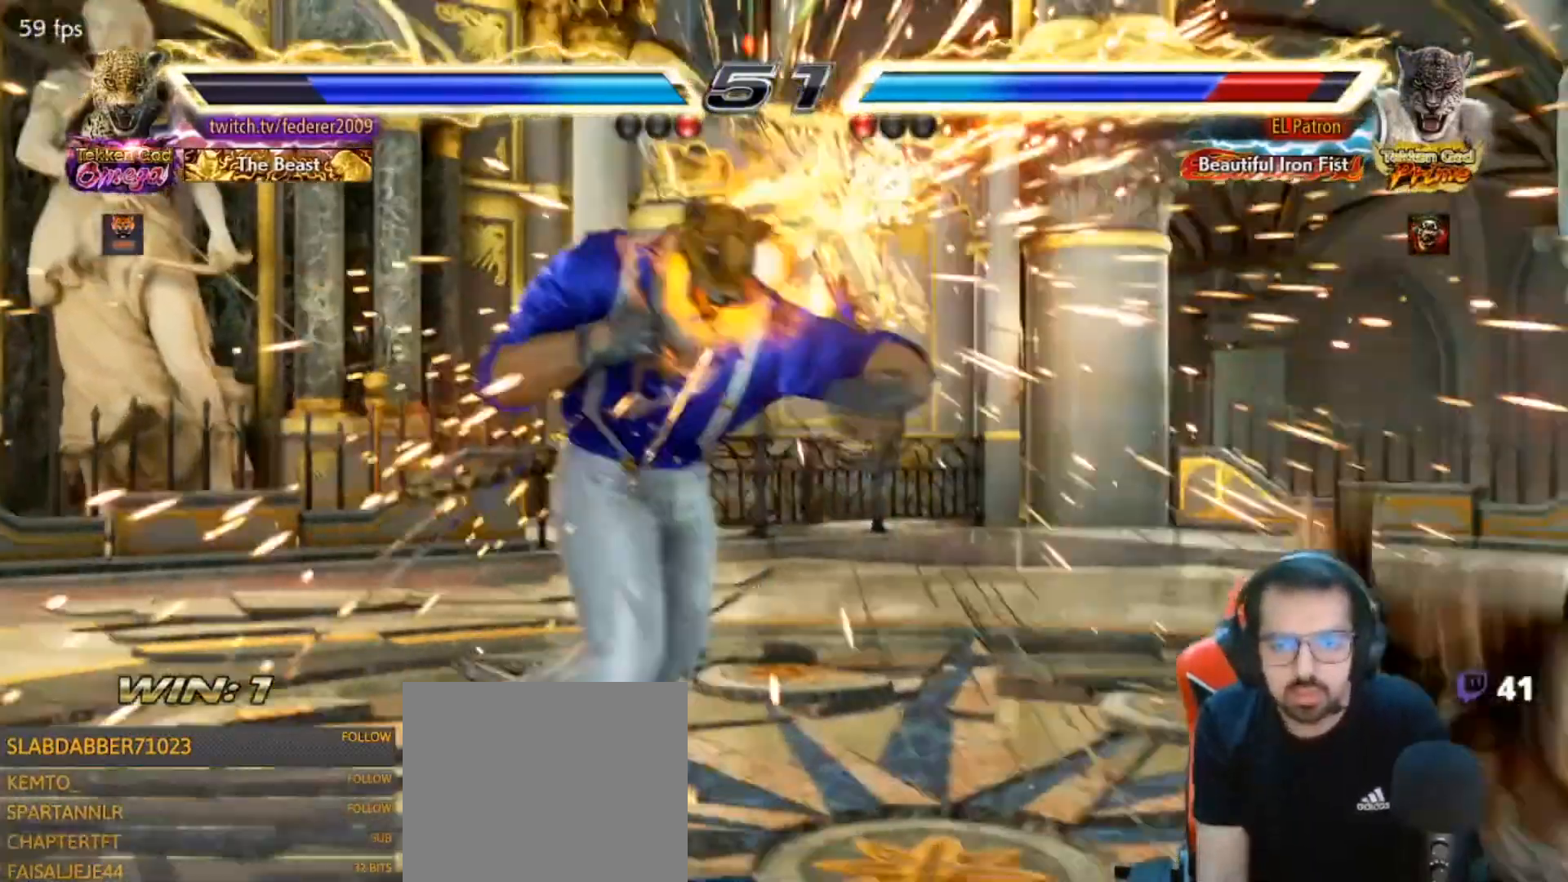
{"buttons": ["DPAD_DOWN", "DPAD_RIGHT"], "left_stick": "center", "right_stick": "center", "events": [[333, "SQUARE", "up"], [400, "DPAD_RIGHT", "down"], [467, "DPAD_DOWN", "down"], [467, "DPAD_RIGHT", "up"], [500, "DPAD_RIGHT", "down"]]}
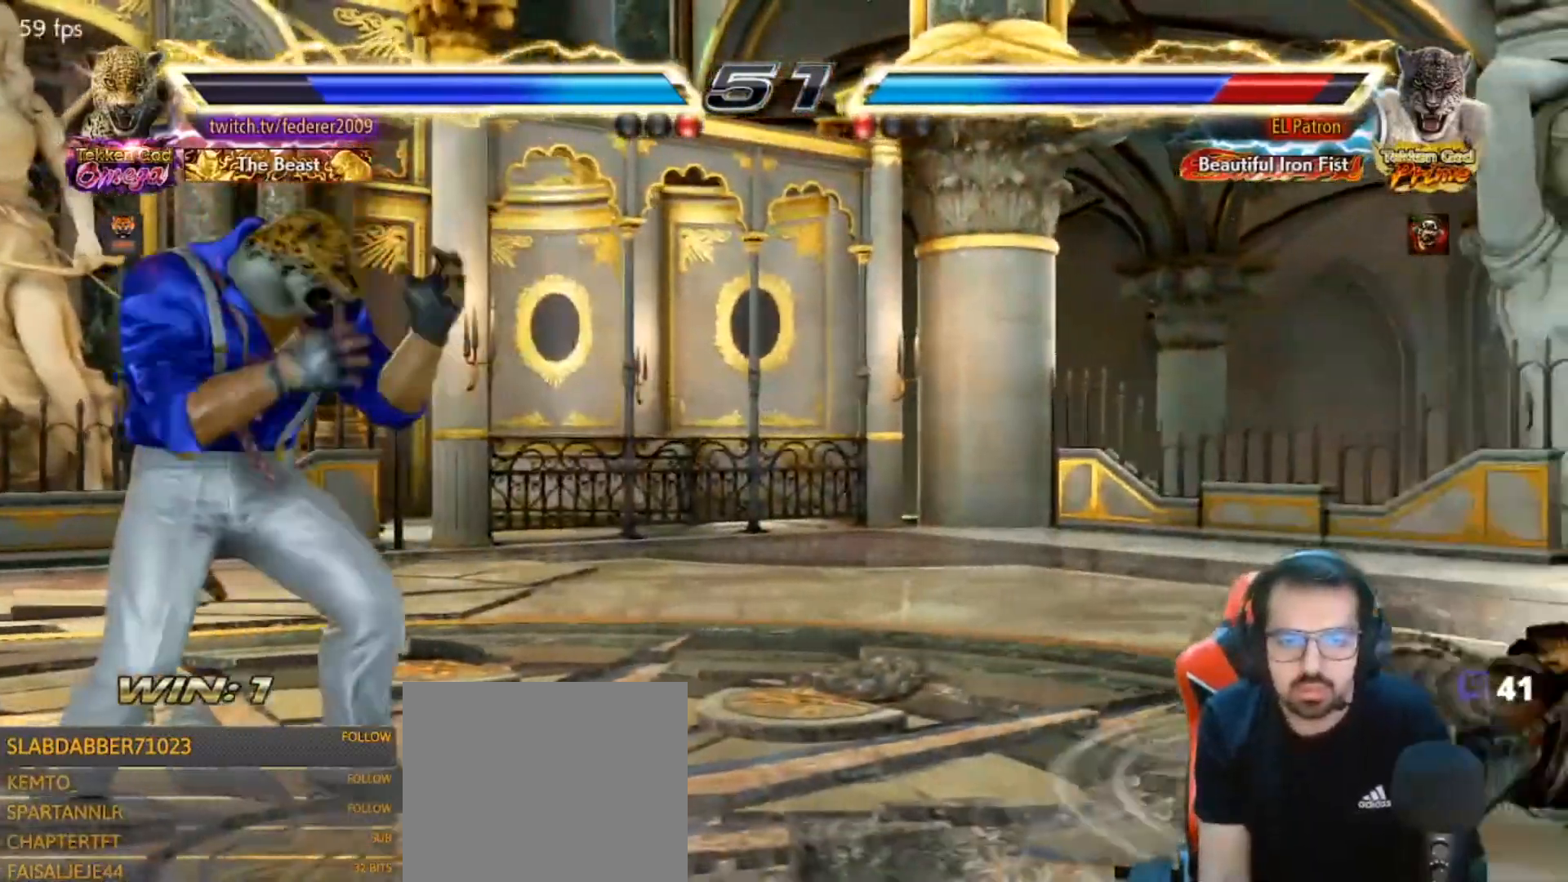
{"buttons": [], "left_stick": "center", "right_stick": "center", "events": [[33, "DPAD_DOWN", "up"], [67, "DPAD_RIGHT", "up"], [100, "DPAD_RIGHT", "down"], [167, "DPAD_RIGHT", "up"], [233, "DPAD_DOWN", "down"], [267, "DPAD_RIGHT", "down"], [367, "DPAD_DOWN", "up"], [367, "DPAD_LEFT", "down"], [367, "DPAD_RIGHT", "up"], [467, "DPAD_LEFT", "up"]]}
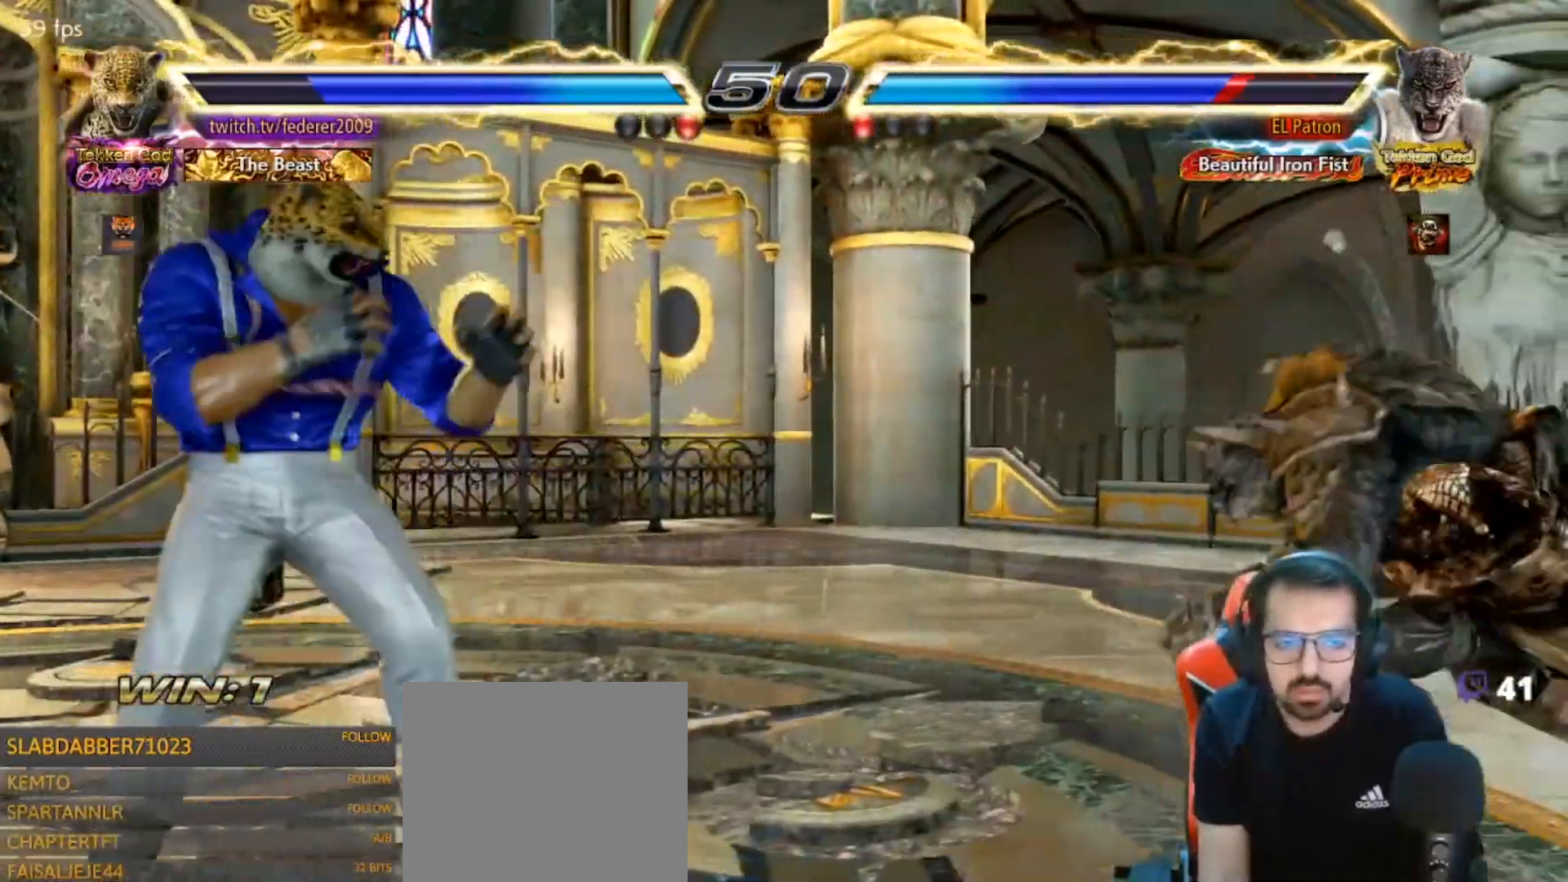
{"buttons": ["DPAD_DOWN", "DPAD_RIGHT"], "left_stick": "center", "right_stick": "center", "events": [[33, "DPAD_LEFT", "down"], [100, "DPAD_LEFT", "up"], [167, "DPAD_RIGHT", "down"], [200, "DPAD_RIGHT", "up"], [267, "DPAD_DOWN", "down"], [267, "DPAD_RIGHT", "down"], [333, "DPAD_DOWN", "up"], [367, "DPAD_RIGHT", "up"], [433, "DPAD_RIGHT", "down"], [467, "DPAD_DOWN", "down"], [467, "DPAD_RIGHT", "up"], [500, "DPAD_RIGHT", "down"]]}
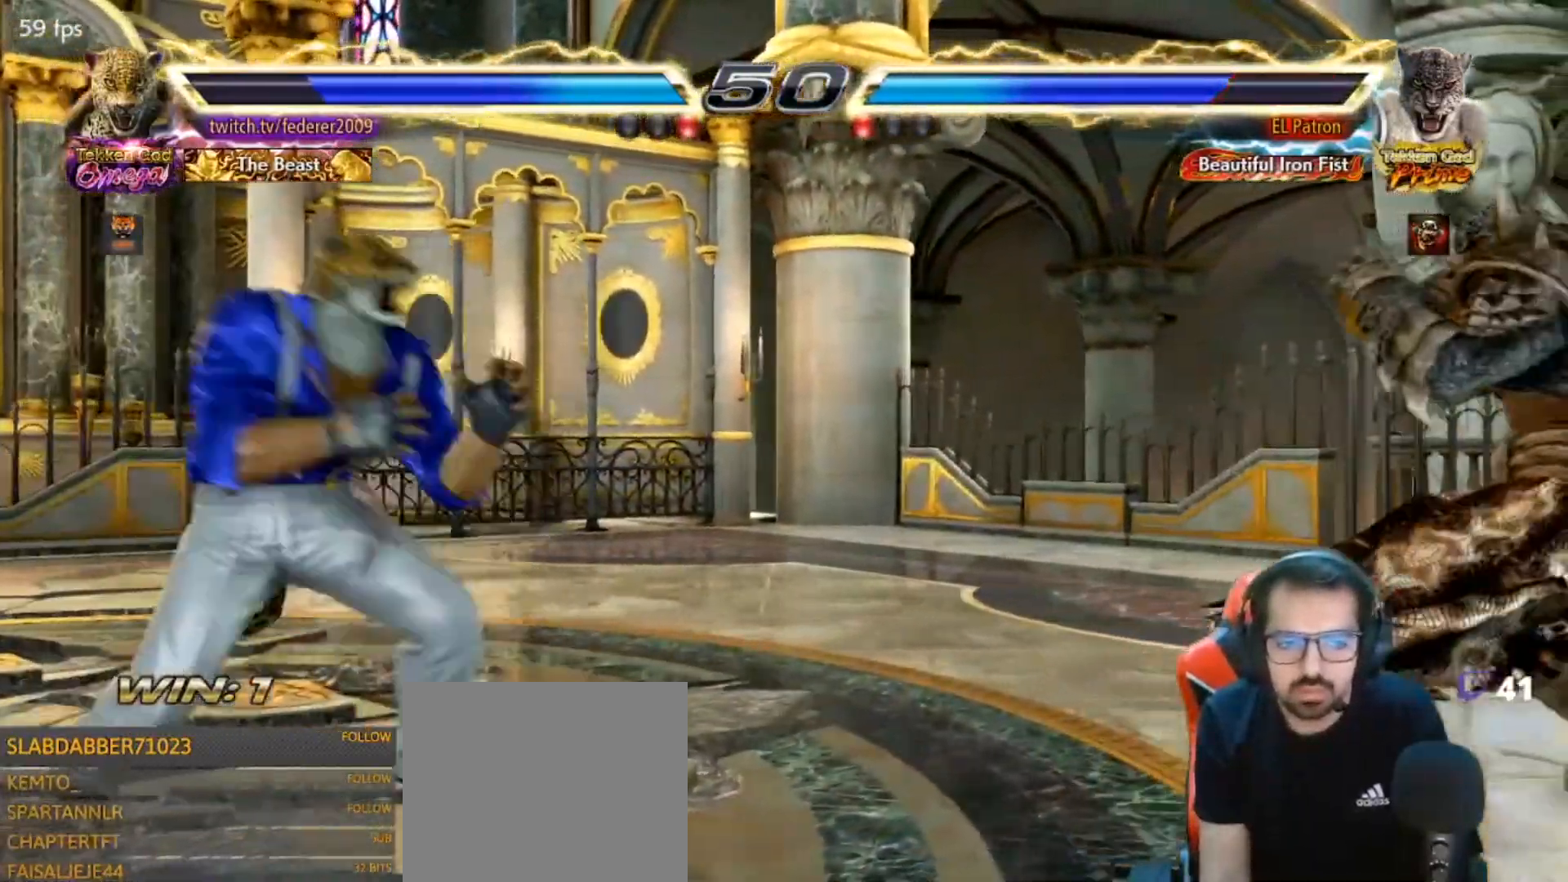
{"buttons": [], "left_stick": "center", "right_stick": "center", "events": [[67, "DPAD_RIGHT", "up"], [100, "DPAD_DOWN", "up"], [100, "DPAD_LEFT", "down"], [167, "DPAD_LEFT", "up"], [267, "DPAD_LEFT", "down"], [367, "DPAD_LEFT", "up"], [367, "DPAD_UP", "down"], [433, "DPAD_UP", "up"]]}
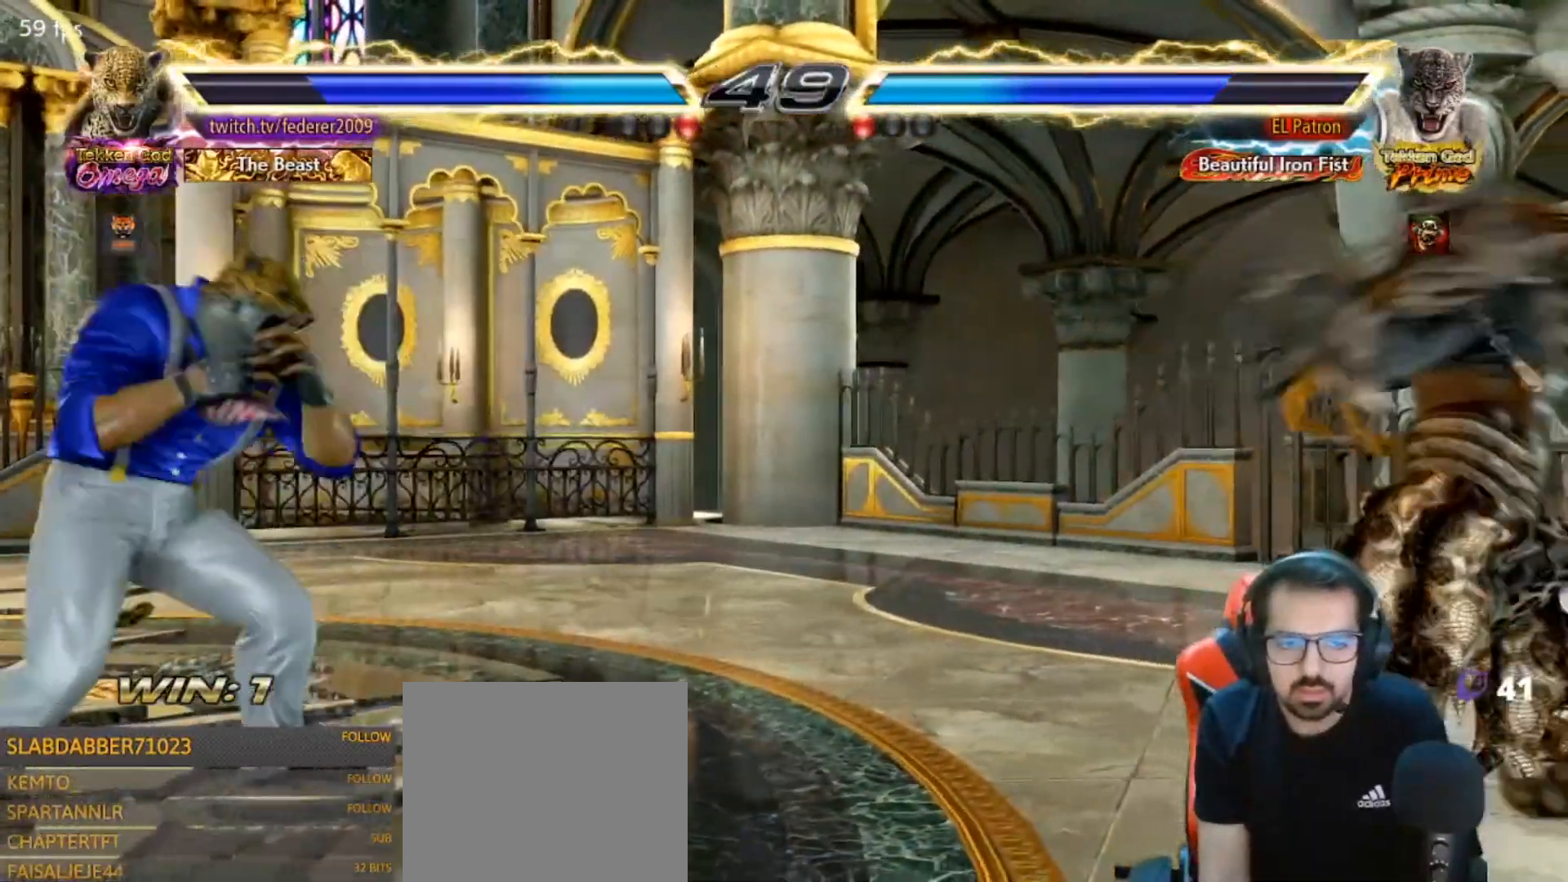
{"buttons": ["DPAD_RIGHT"], "left_stick": "center", "right_stick": "center", "events": [[33, "DPAD_RIGHT", "down"], [100, "DPAD_RIGHT", "up"], [133, "DPAD_DOWN", "down"], [167, "DPAD_RIGHT", "down"], [200, "DPAD_DOWN", "up"], [367, "DPAD_DOWN", "down"], [367, "DPAD_RIGHT", "up"], [400, "DPAD_RIGHT", "down"], [433, "DPAD_DOWN", "up"], [467, "DPAD_RIGHT", "up"], [500, "DPAD_RIGHT", "down"]]}
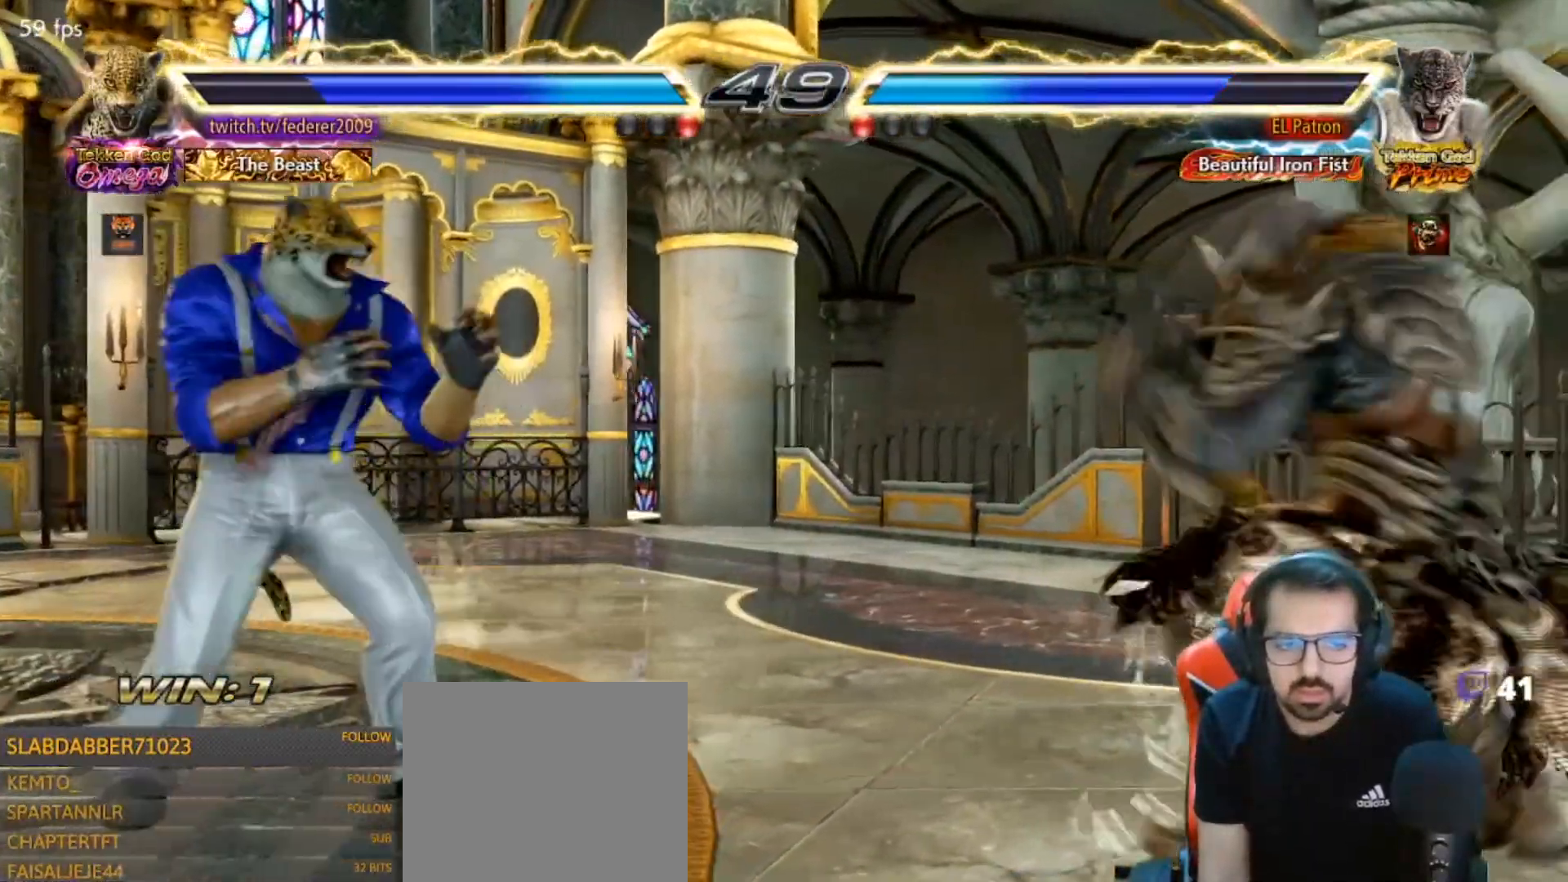
{"buttons": ["DPAD_LEFT"], "left_stick": "center", "right_stick": "center", "events": [[100, "DPAD_RIGHT", "up"], [133, "R1", "down"], [200, "R1", "up"], [200, "SQUARE", "down"], [500, "DPAD_LEFT", "down"], [500, "SQUARE", "up"]]}
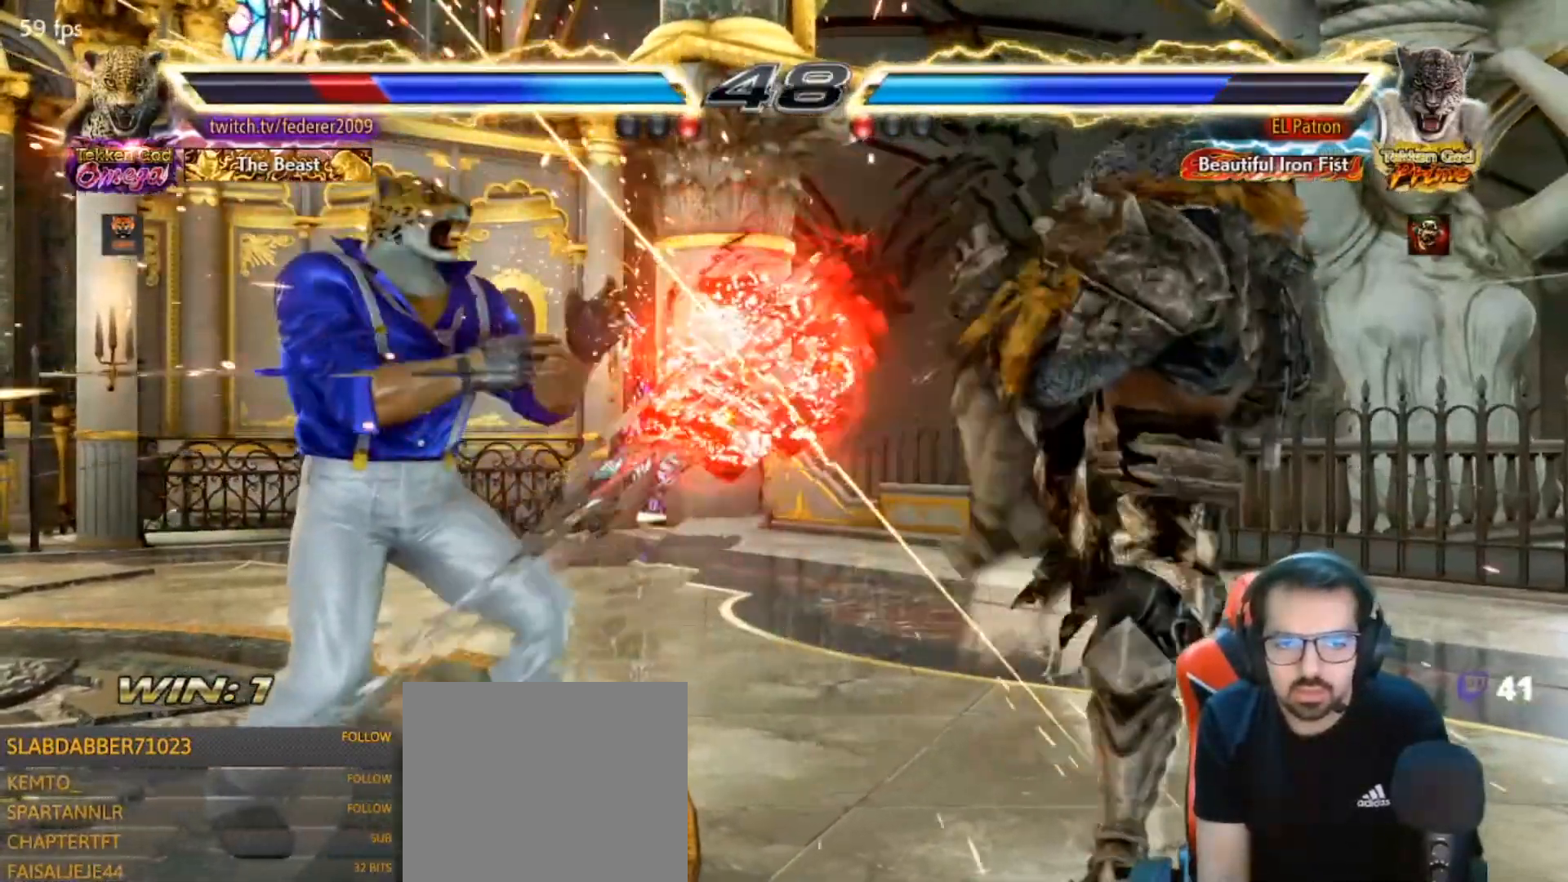
{"buttons": ["DPAD_LEFT"], "left_stick": "center", "right_stick": "center", "events": [[67, "DPAD_LEFT", "up"], [133, "DPAD_LEFT", "down"], [300, "DPAD_LEFT", "up"], [300, "DPAD_UP", "down"], [333, "DPAD_UP", "up"], [500, "DPAD_LEFT", "down"]]}
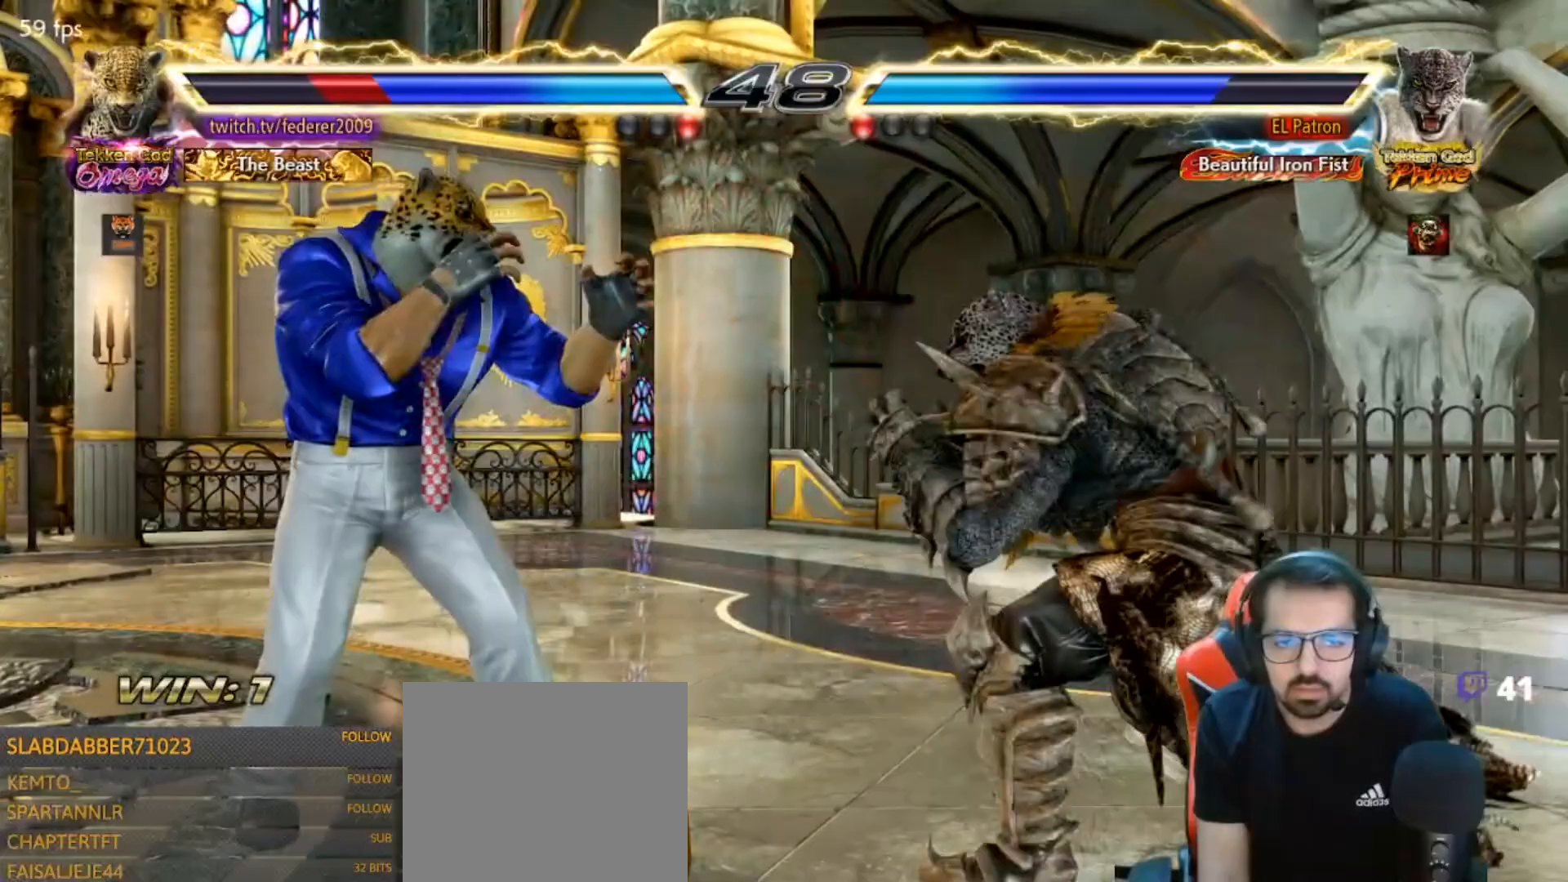
{"buttons": [], "left_stick": "center", "right_stick": "center", "events": [[67, "DPAD_LEFT", "up"], [167, "DPAD_LEFT", "down"], [300, "DPAD_DOWN", "down"], [300, "DPAD_LEFT", "up"], [367, "DPAD_LEFT", "down"], [400, "DPAD_DOWN", "up"], [500, "DPAD_LEFT", "up"]]}
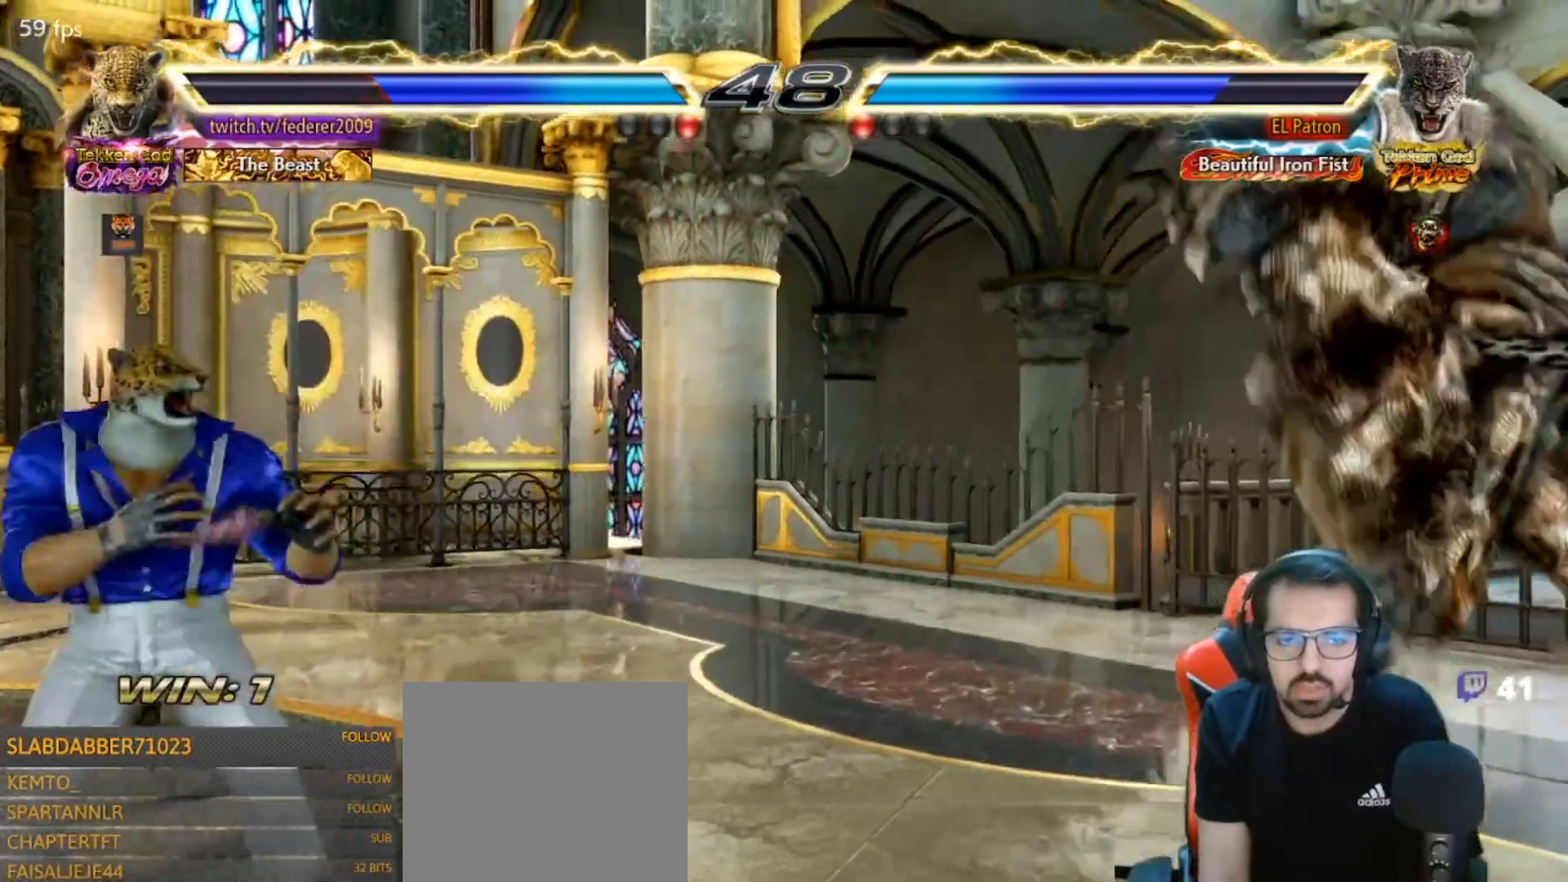
{"buttons": [], "left_stick": "center", "right_stick": "center"}
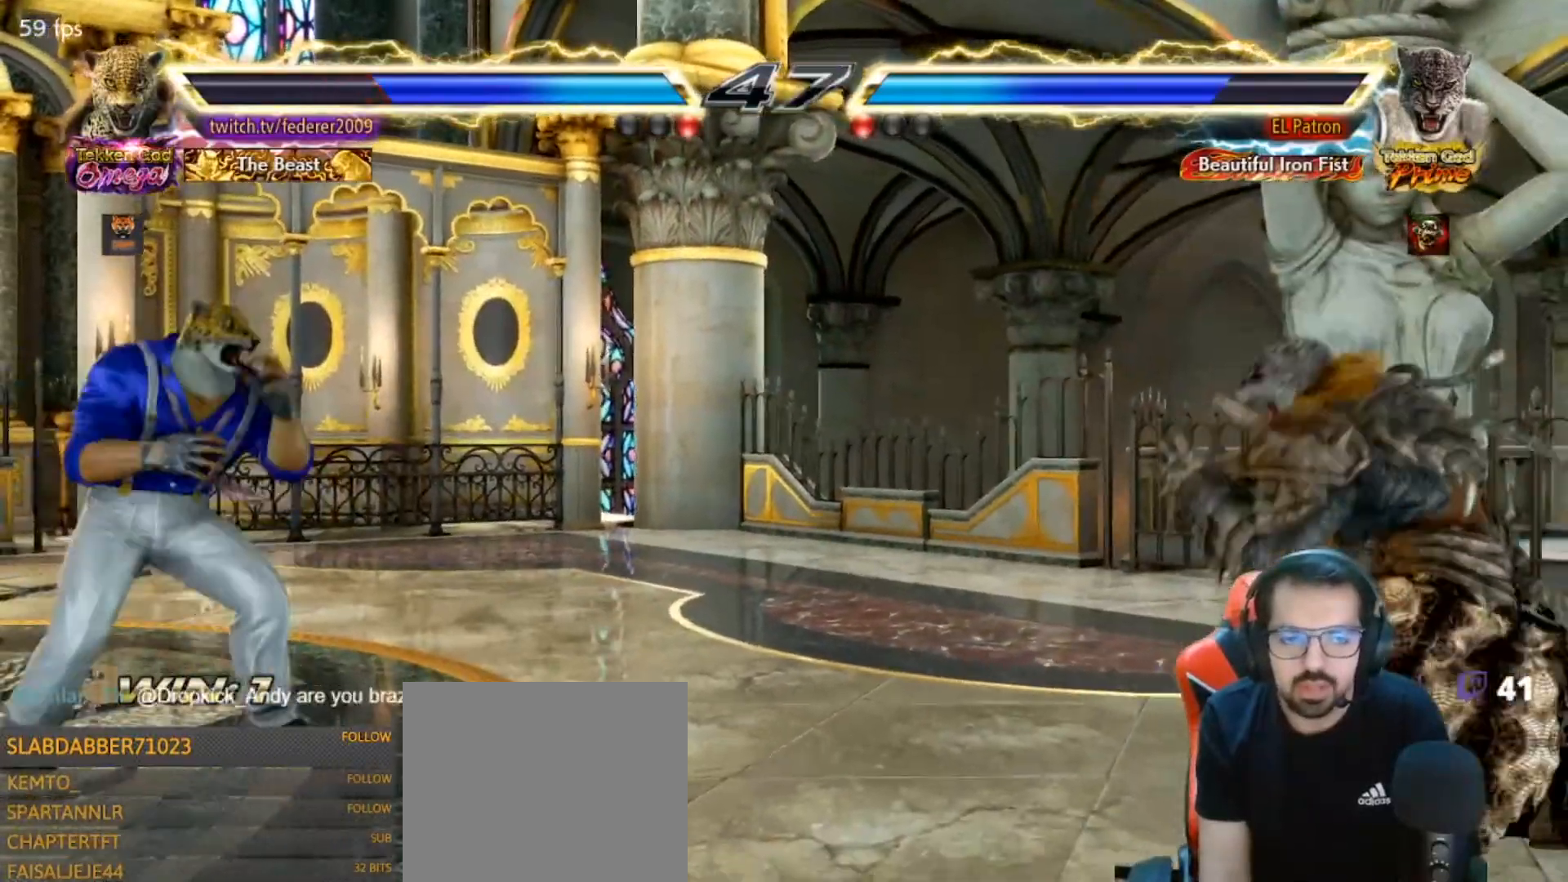
{"buttons": ["DPAD_UP"], "left_stick": "center", "right_stick": "center"}
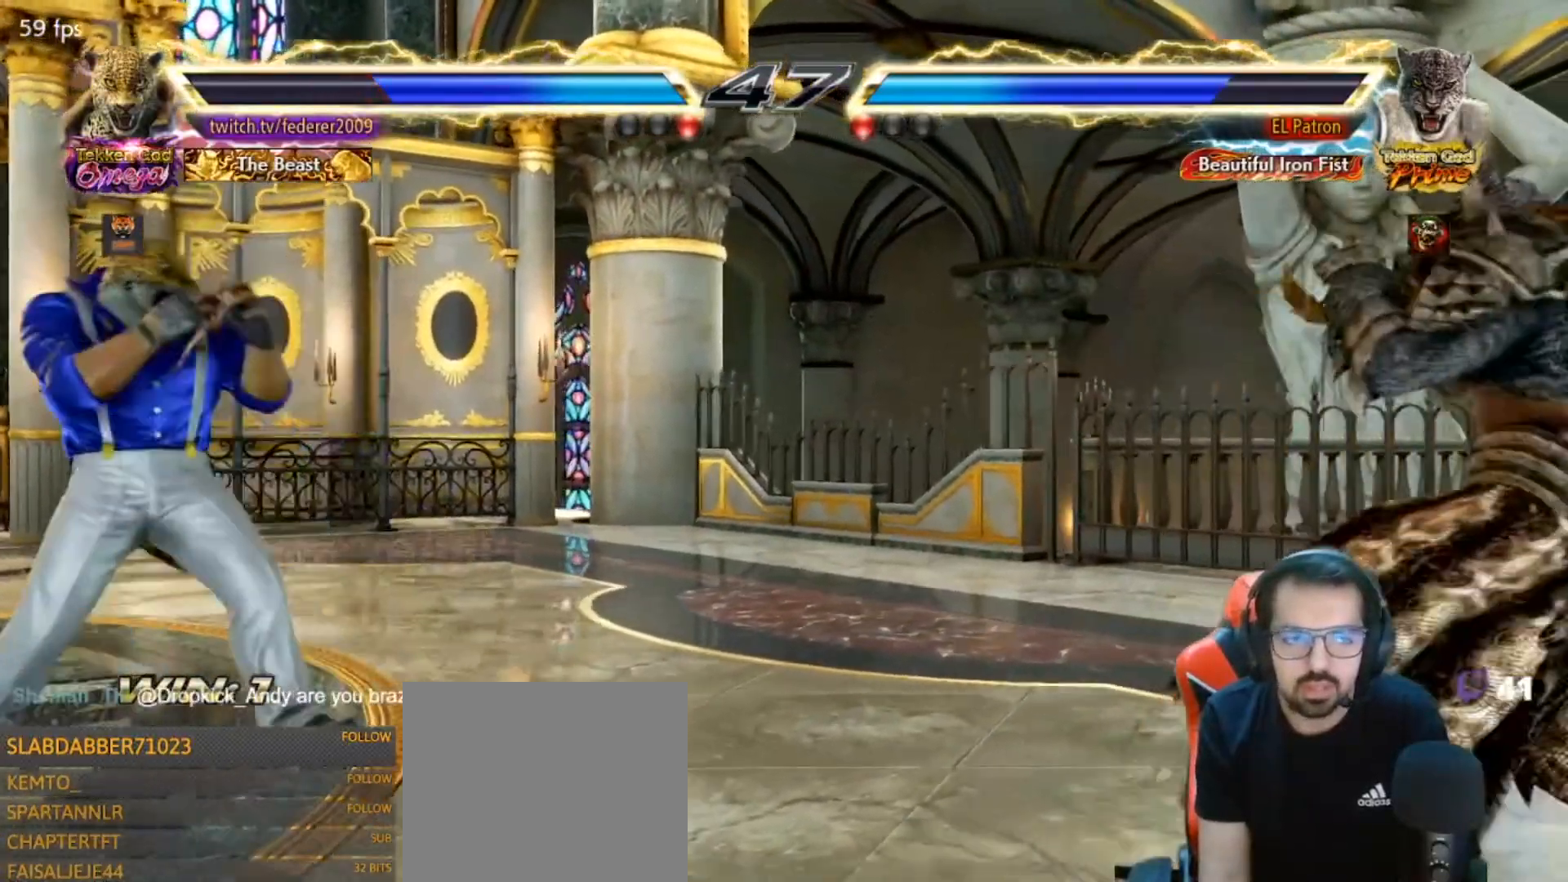
{"buttons": ["DPAD_DOWN", "DPAD_RIGHT"], "left_stick": "center", "right_stick": "center", "events": [[33, "DPAD_UP", "up"], [200, "DPAD_RIGHT", "down"], [233, "DPAD_DOWN", "down"], [233, "DPAD_RIGHT", "up"], [300, "DPAD_RIGHT", "down"], [333, "DPAD_DOWN", "up"], [333, "DPAD_RIGHT", "up"], [400, "DPAD_RIGHT", "down"], [433, "DPAD_RIGHT", "up"], [467, "DPAD_DOWN", "down"], [500, "DPAD_RIGHT", "down"]]}
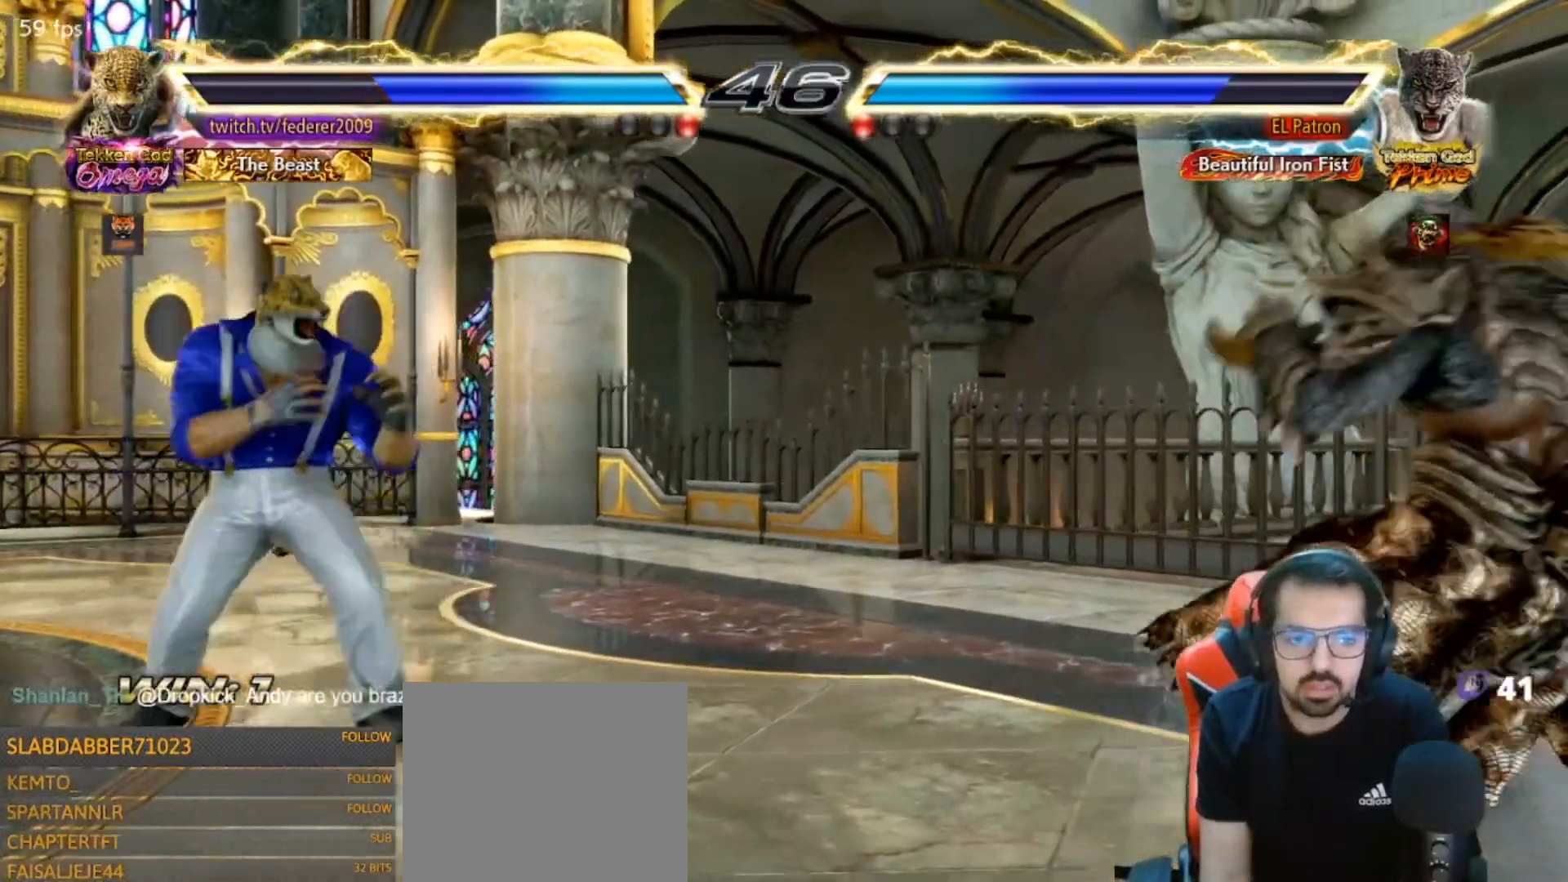
{"buttons": ["SQUARE"], "left_stick": "center", "right_stick": "center", "events": [[33, "DPAD_DOWN", "up"], [67, "DPAD_RIGHT", "up"], [100, "DPAD_RIGHT", "down"], [200, "DPAD_RIGHT", "up"], [233, "R1", "down"], [300, "SQUARE", "down"], [333, "R1", "up"]]}
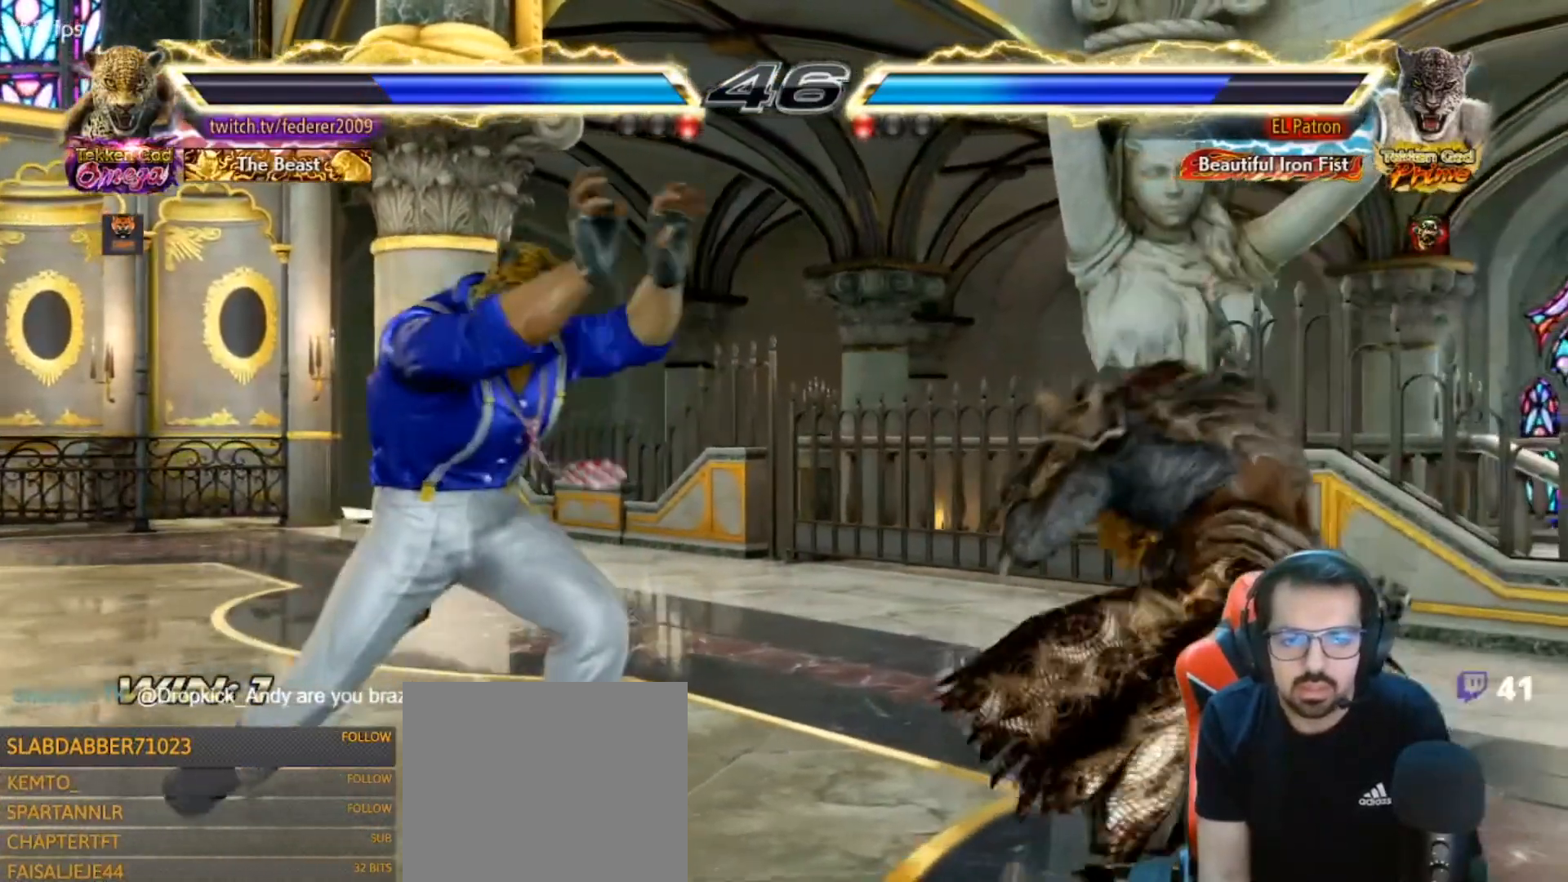
{"buttons": ["DPAD_UP"], "left_stick": "center", "right_stick": "center", "events": [[167, "DPAD_LEFT", "down"], [233, "DPAD_LEFT", "up"], [233, "SQUARE", "up"], [300, "DPAD_LEFT", "down"], [433, "DPAD_LEFT", "up"], [467, "DPAD_UP", "down"]]}
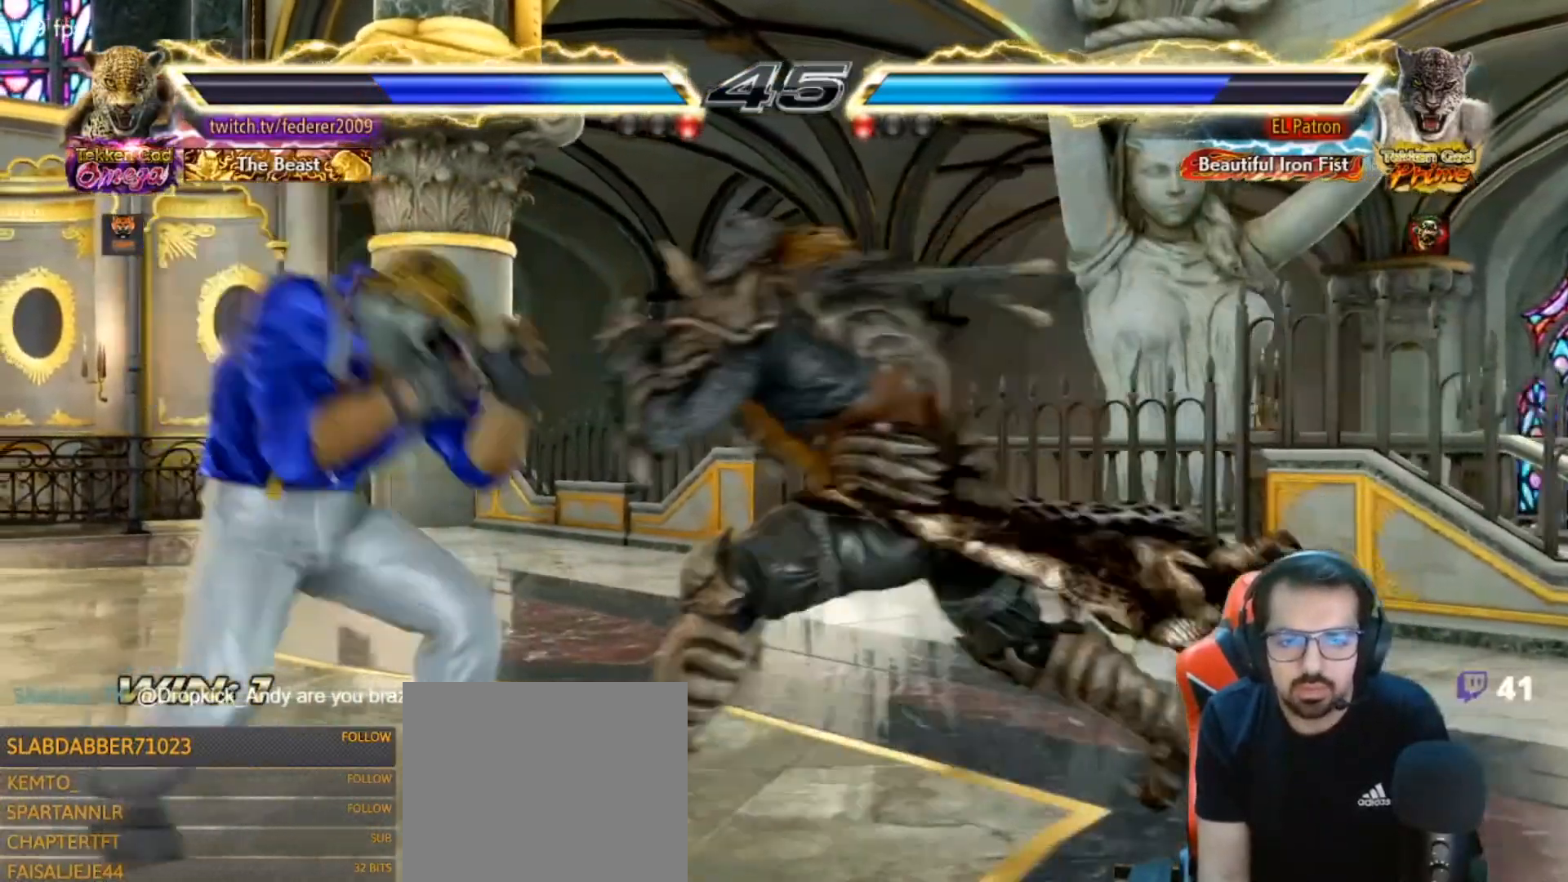
{"buttons": ["DPAD_LEFT"], "left_stick": "center", "right_stick": "center", "events": [[33, "DPAD_UP", "up"], [167, "DPAD_LEFT", "down"], [267, "TRIANGLE", "down"], [400, "TRIANGLE", "up"]]}
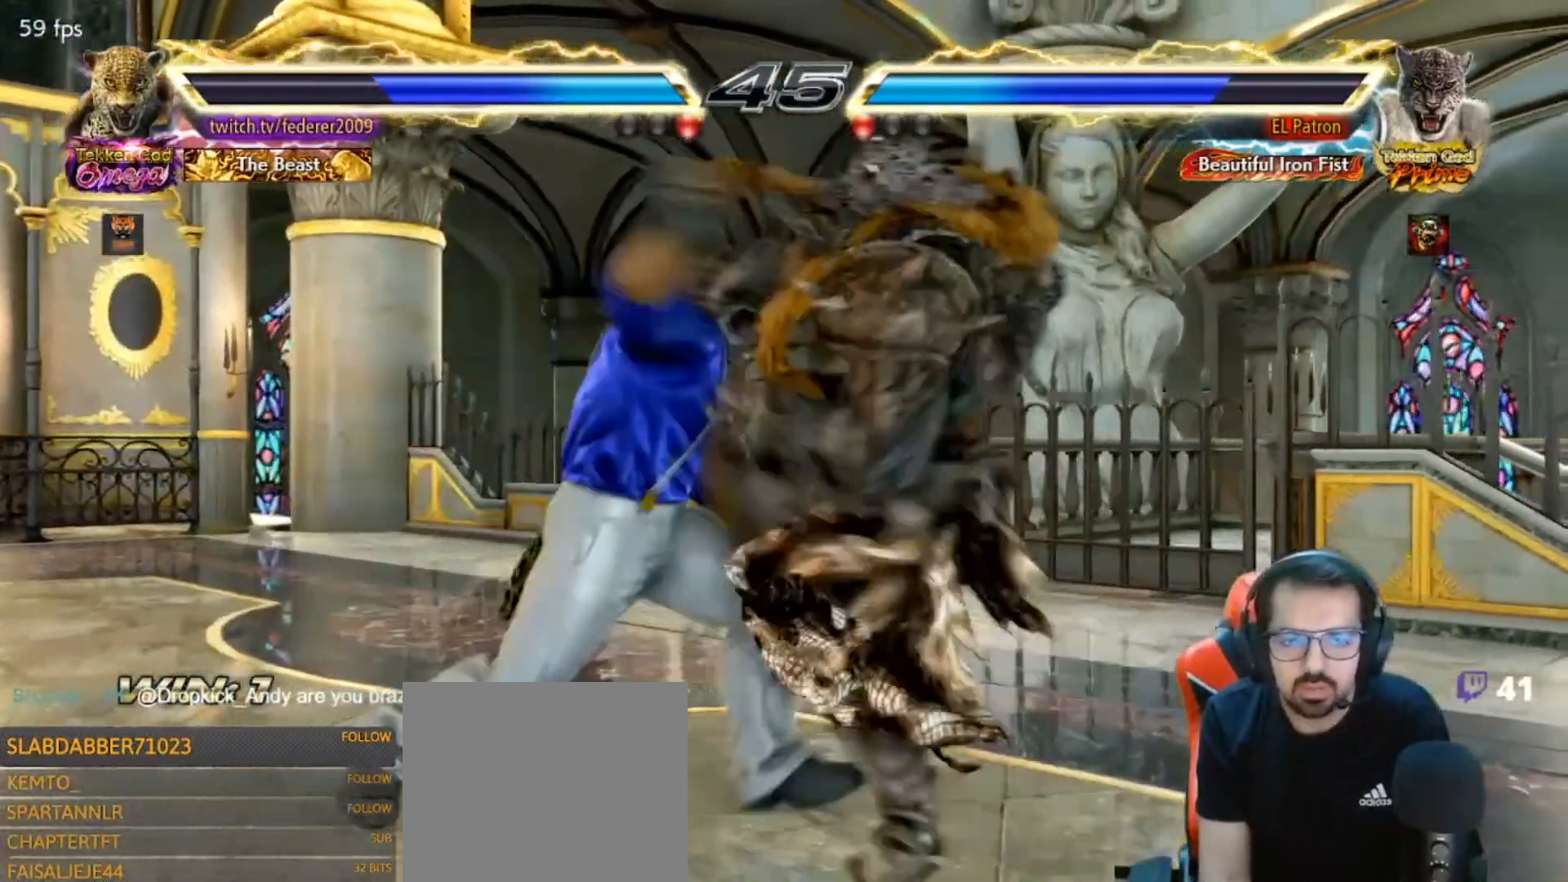
{"buttons": ["SQUARE", "DPAD_LEFT"], "left_stick": "center", "right_stick": "center", "events": [[67, "SQUARE", "down"]]}
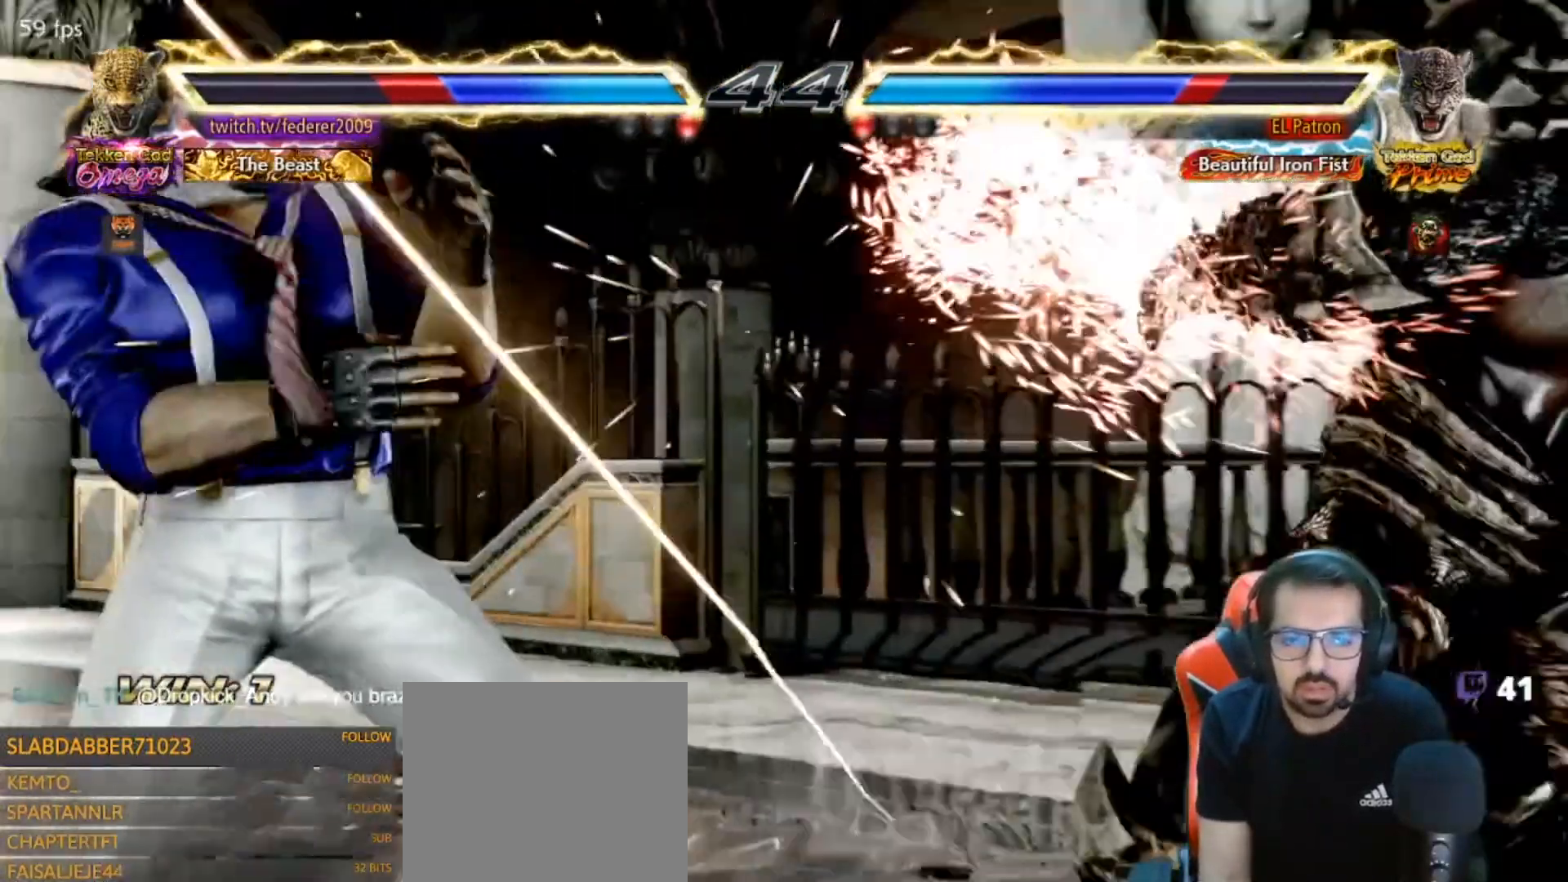
{"buttons": ["DPAD_RIGHT"], "left_stick": "center", "right_stick": "right", "events": [[200, "DPAD_LEFT", "up"], [200, "SQUARE", "up"], [300, "DPAD_RIGHT", "down"], [367, "DPAD_RIGHT", "up"], [433, "DPAD_RIGHT", "down"], [467, "right_stick", "right"]]}
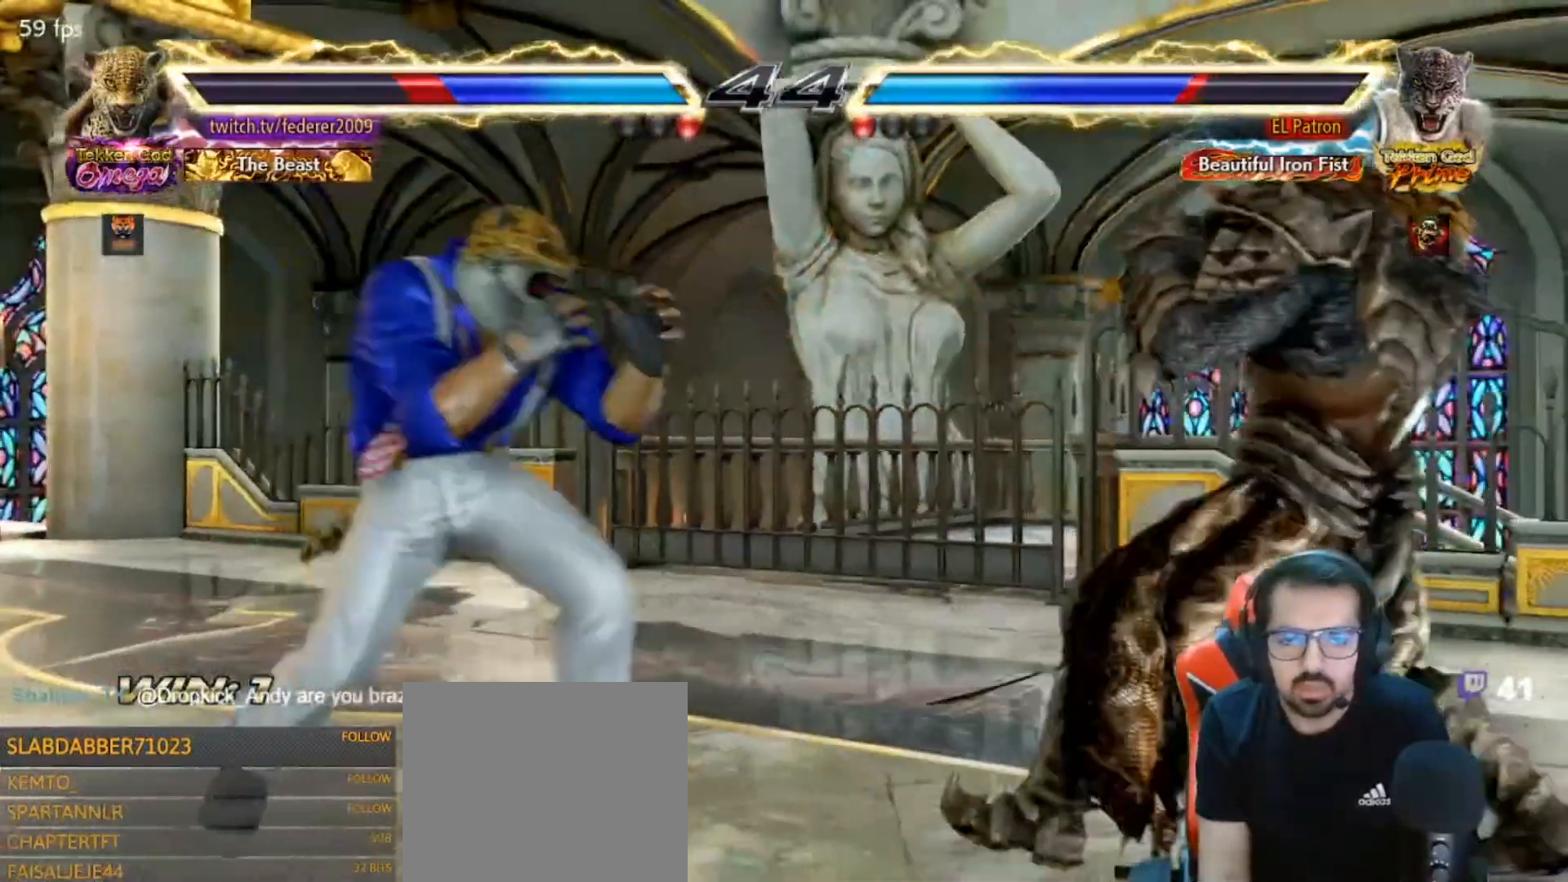
{"buttons": ["CIRCLE", "DPAD_LEFT"], "left_stick": "center", "right_stick": "right", "events": [[100, "DPAD_RIGHT", "up"], [133, "DPAD_LEFT", "down"], [267, "TRIANGLE", "down"], [367, "TRIANGLE", "up"], [500, "CIRCLE", "down"]]}
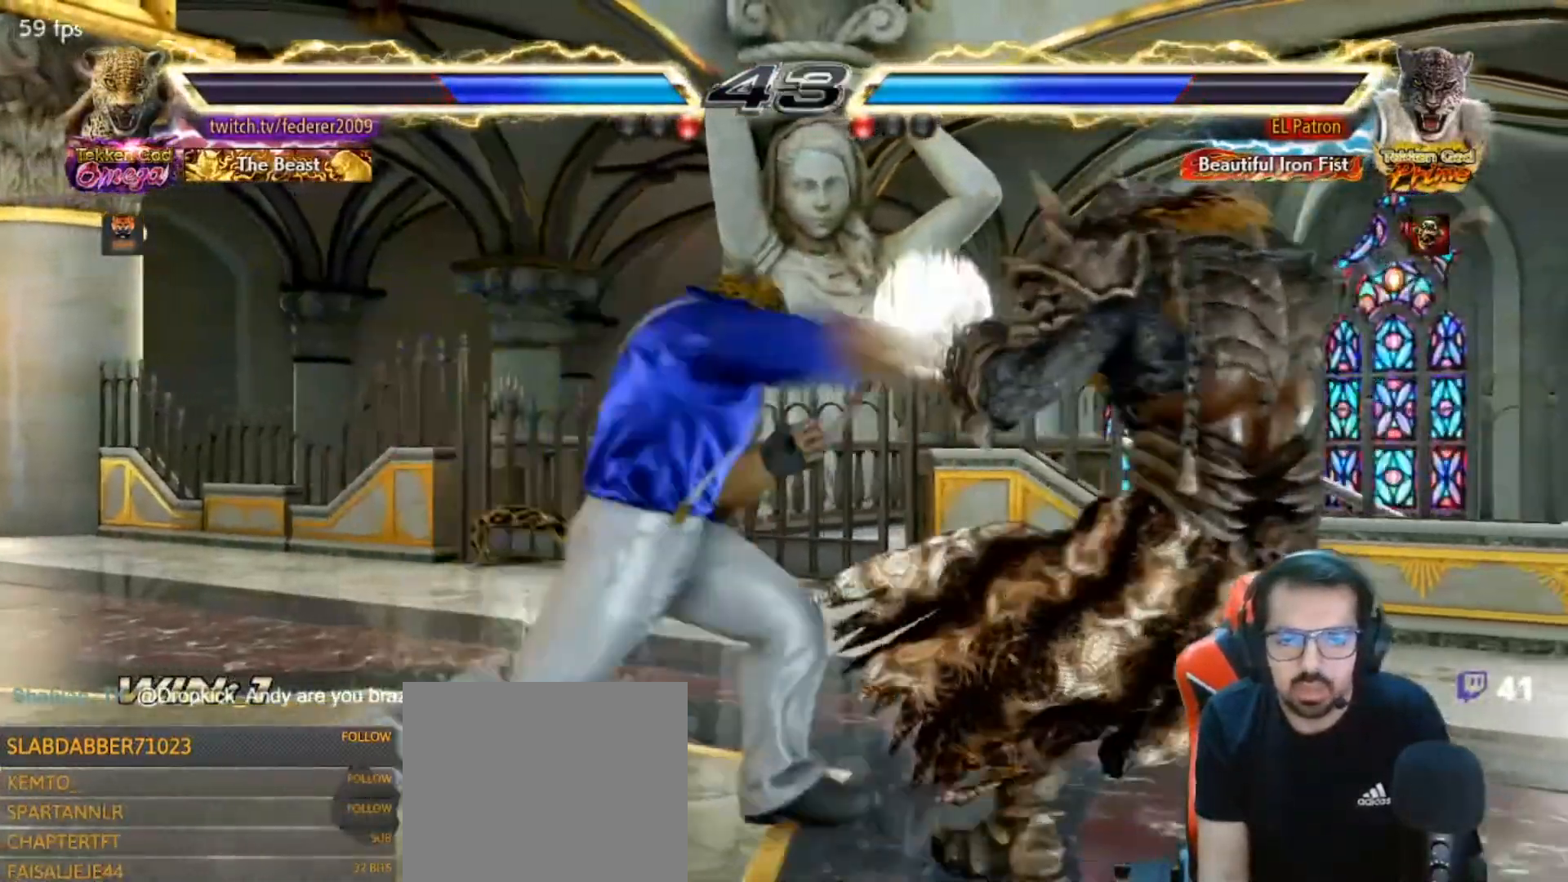
{"buttons": ["DPAD_LEFT"], "left_stick": "center", "right_stick": "down-right"}